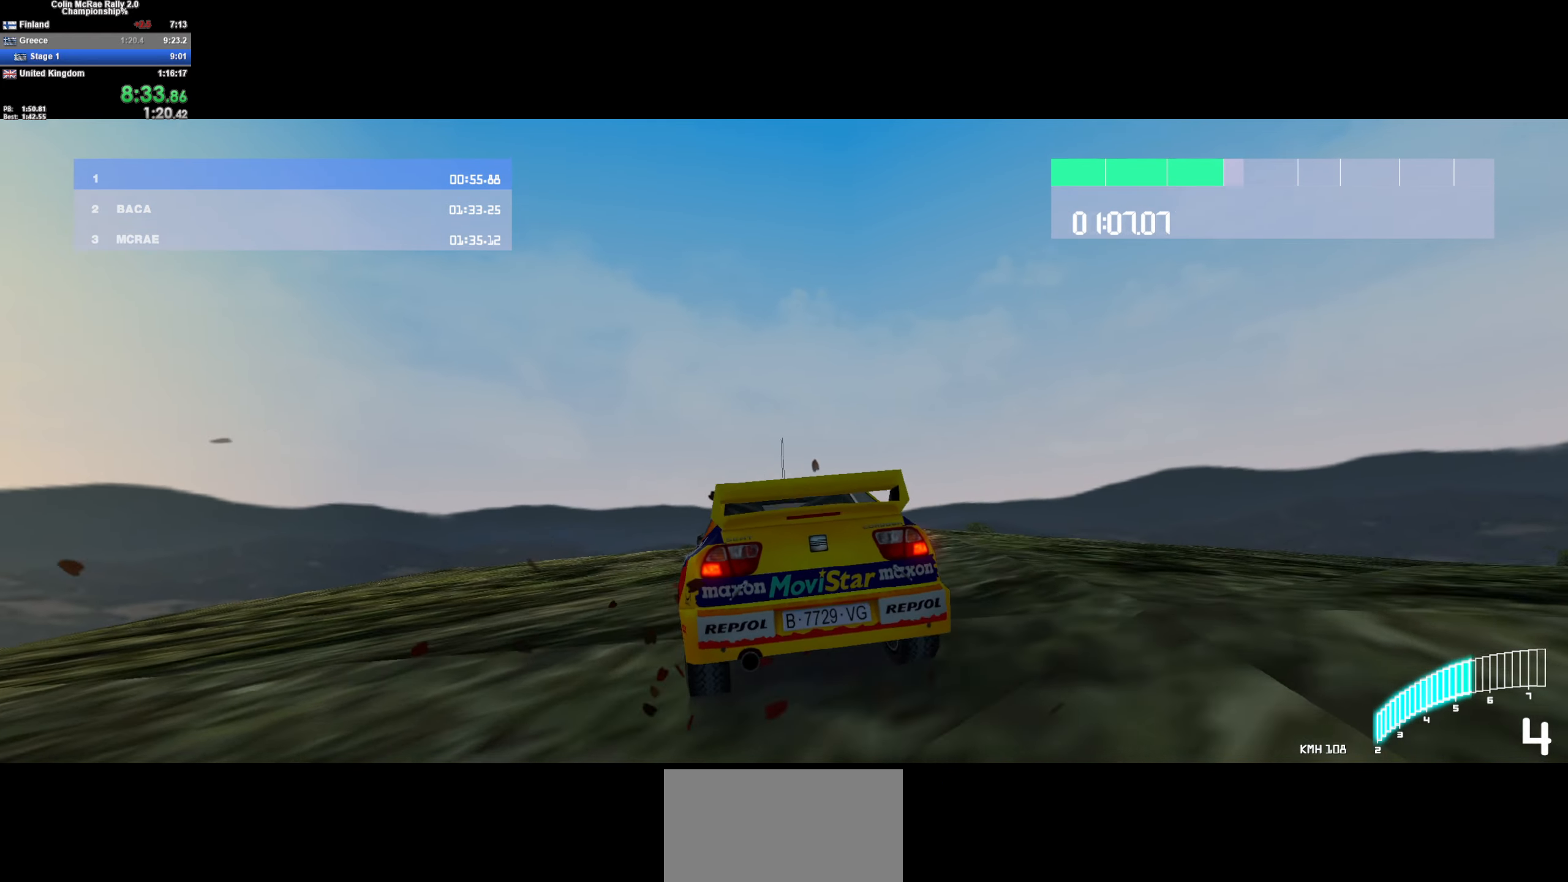
Gameplay with keyboard; each line is a JSON object with the keys held at the frame after it. "events" lists presses ("down") and releases ("up") of "/", "a", "d", "quote", "s" and "w" between this image and that frame as [ms after this image, input, new state], when the widget could be followed in between. No other keys are recorded. Mouse input is not recorded.
{"keys": ["w"], "events": [[67, "a", "down"], [150, "a", "up"], [333, "a", "down"], [483, "a", "up"]]}
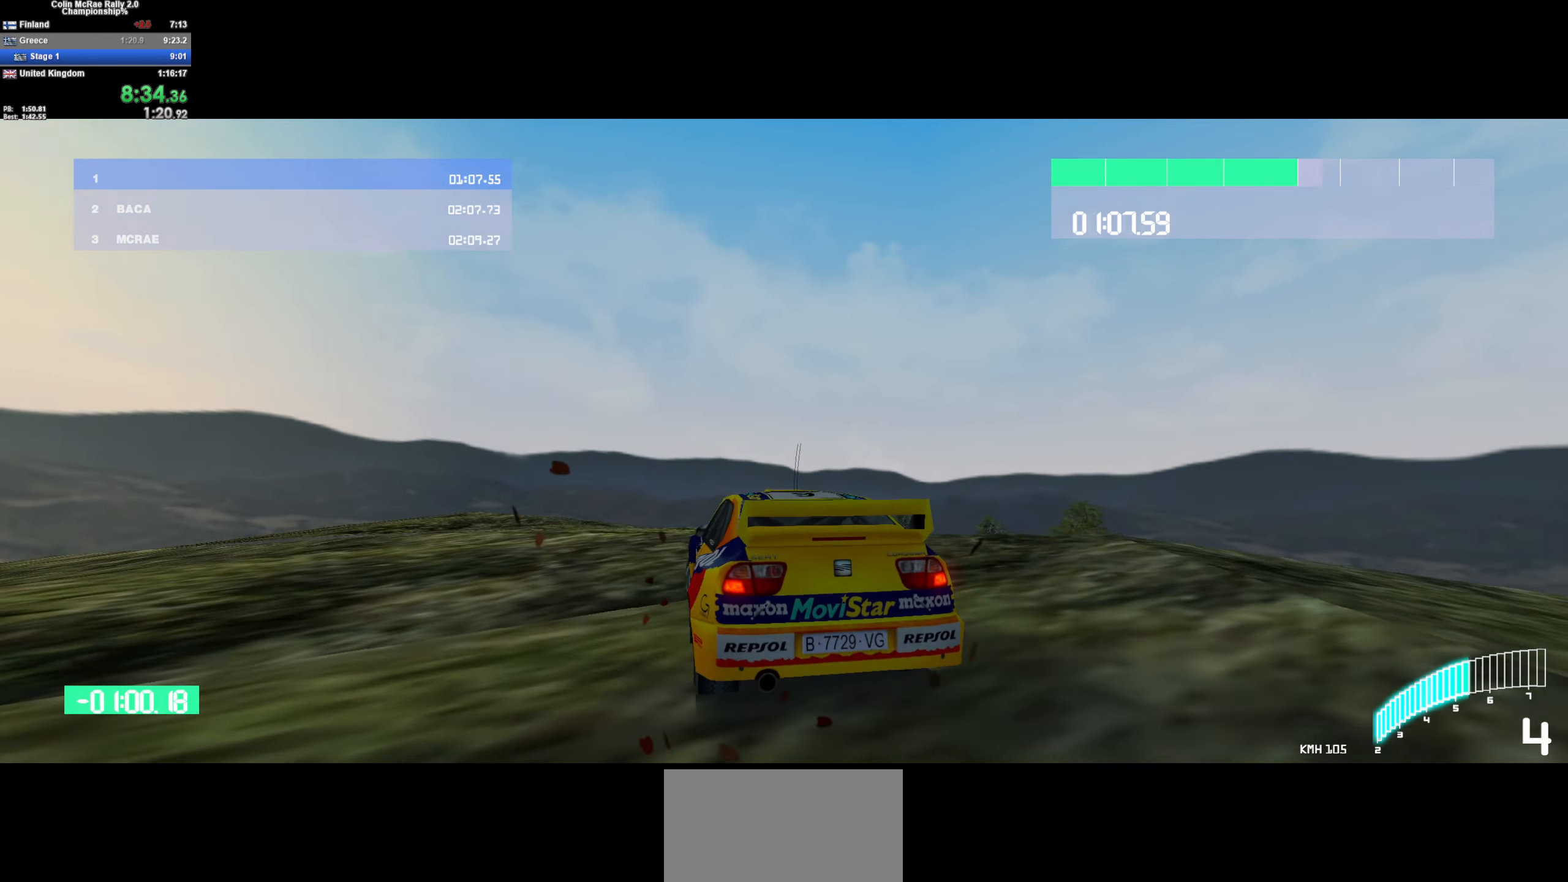
{"keys": ["w"], "events": [[317, "a", "down"], [400, "a", "up"]]}
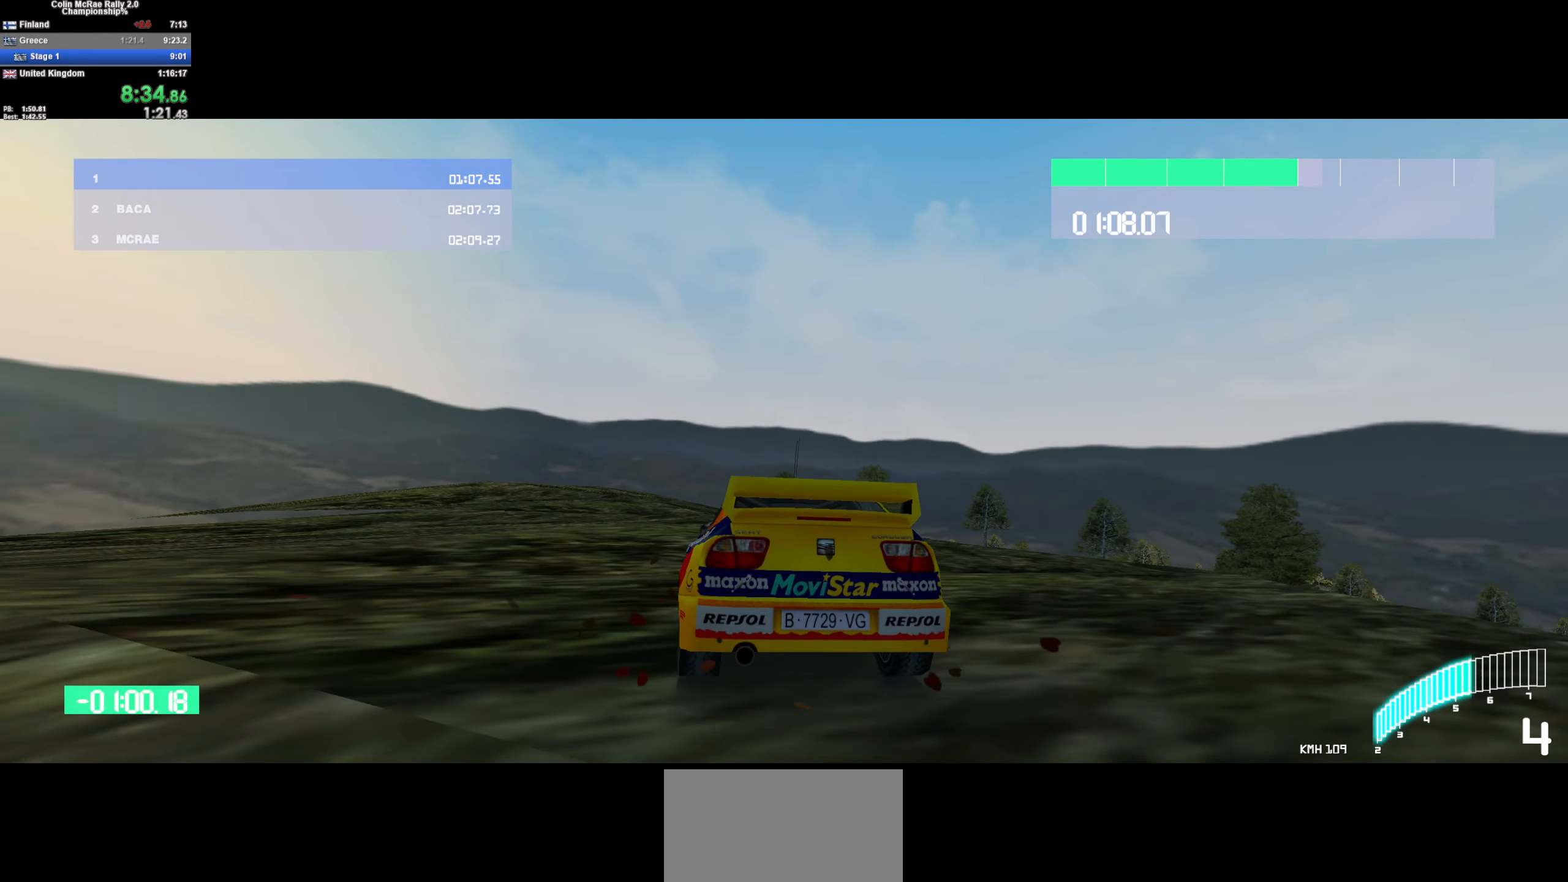
{"keys": ["a", "w"], "events": [[133, "a", "down"], [233, "a", "up"], [417, "a", "down"]]}
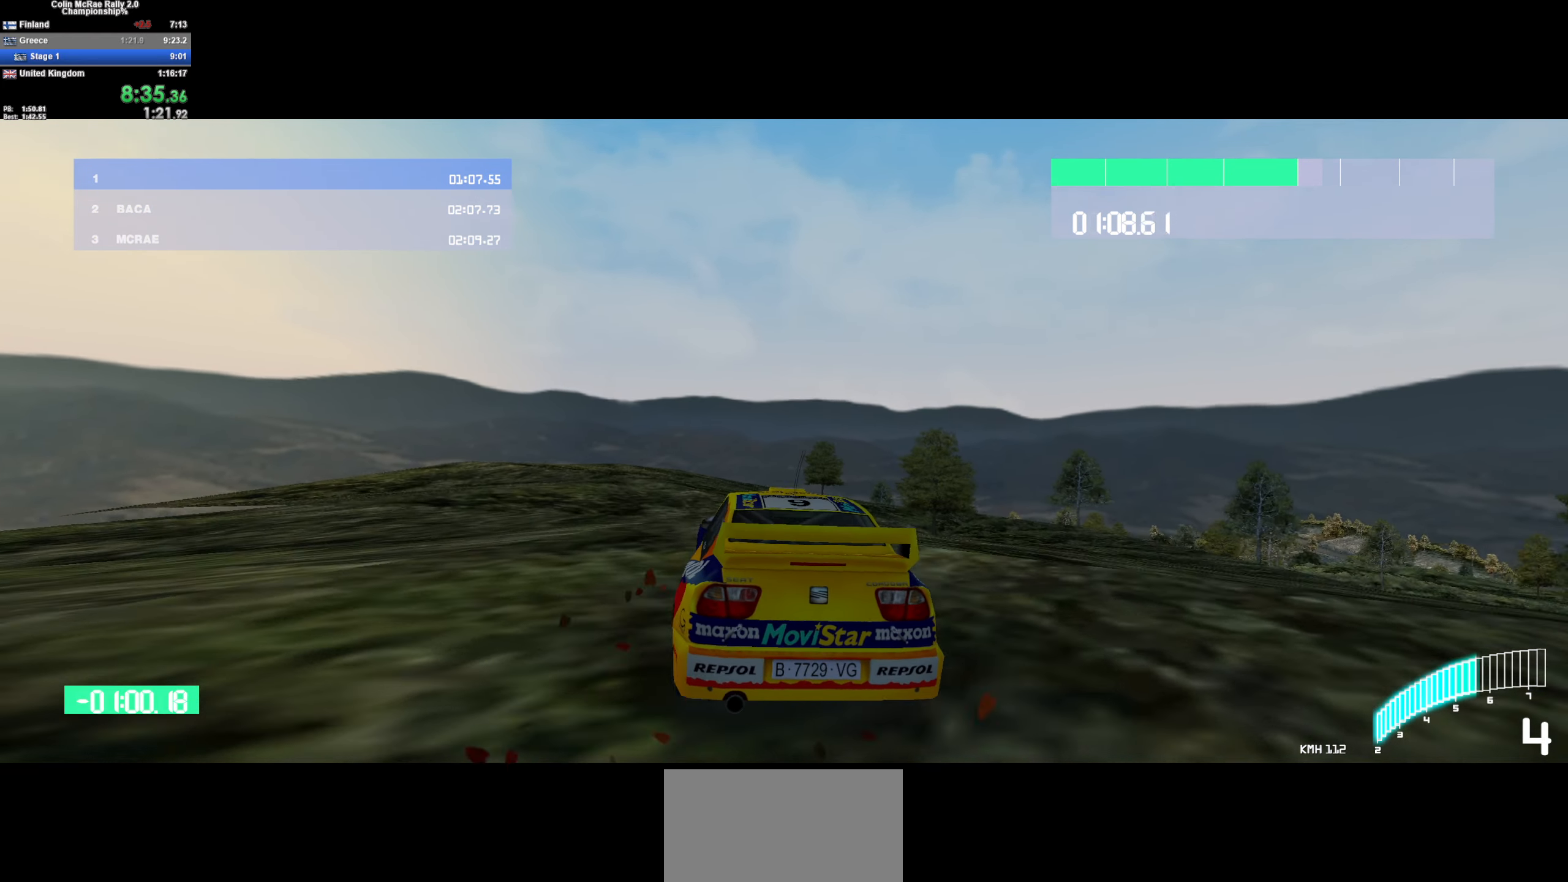
{"keys": ["d", "w"], "events": [[17, "a", "up"], [200, "a", "down"], [250, "a", "up"], [433, "d", "down"]]}
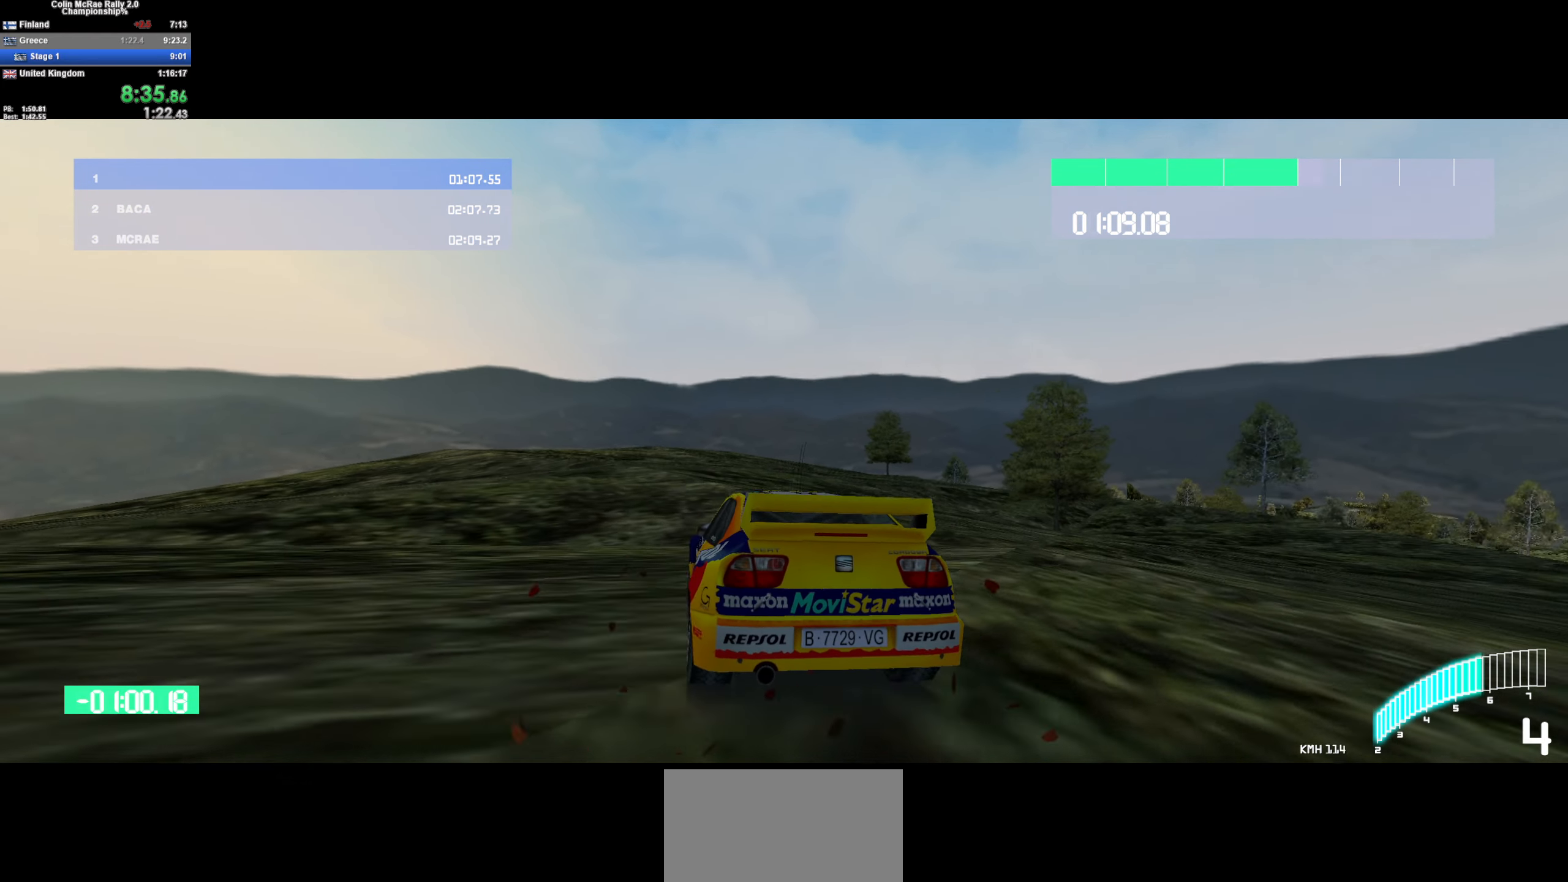
{"keys": ["w"], "events": [[133, "d", "up"], [400, "d", "down"], [450, "d", "up"]]}
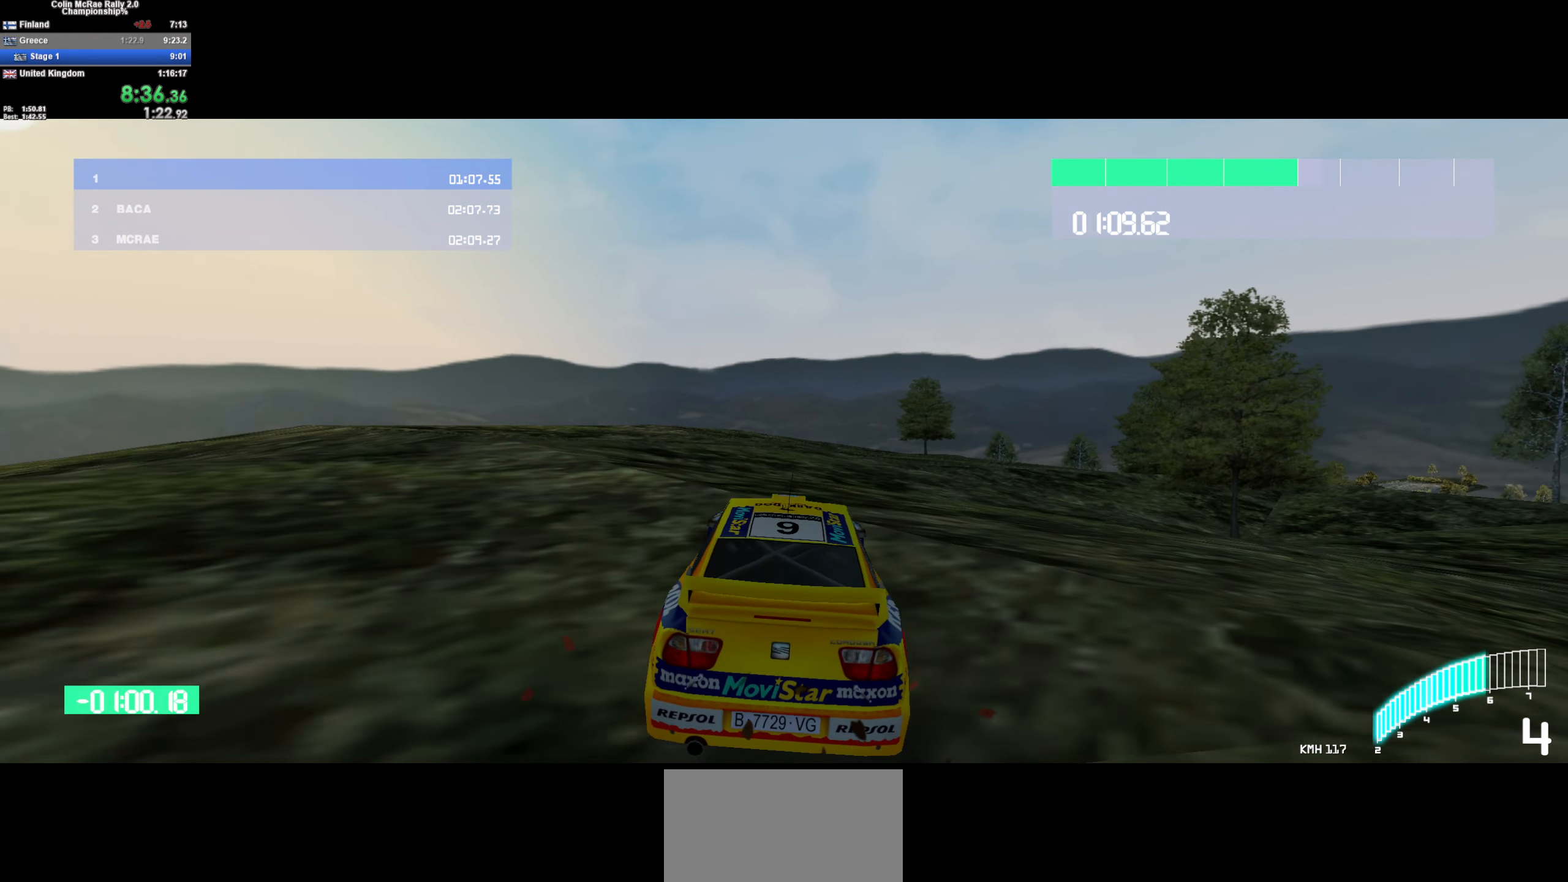
{"keys": ["w"], "events": [[367, "d", "down"], [467, "d", "up"]]}
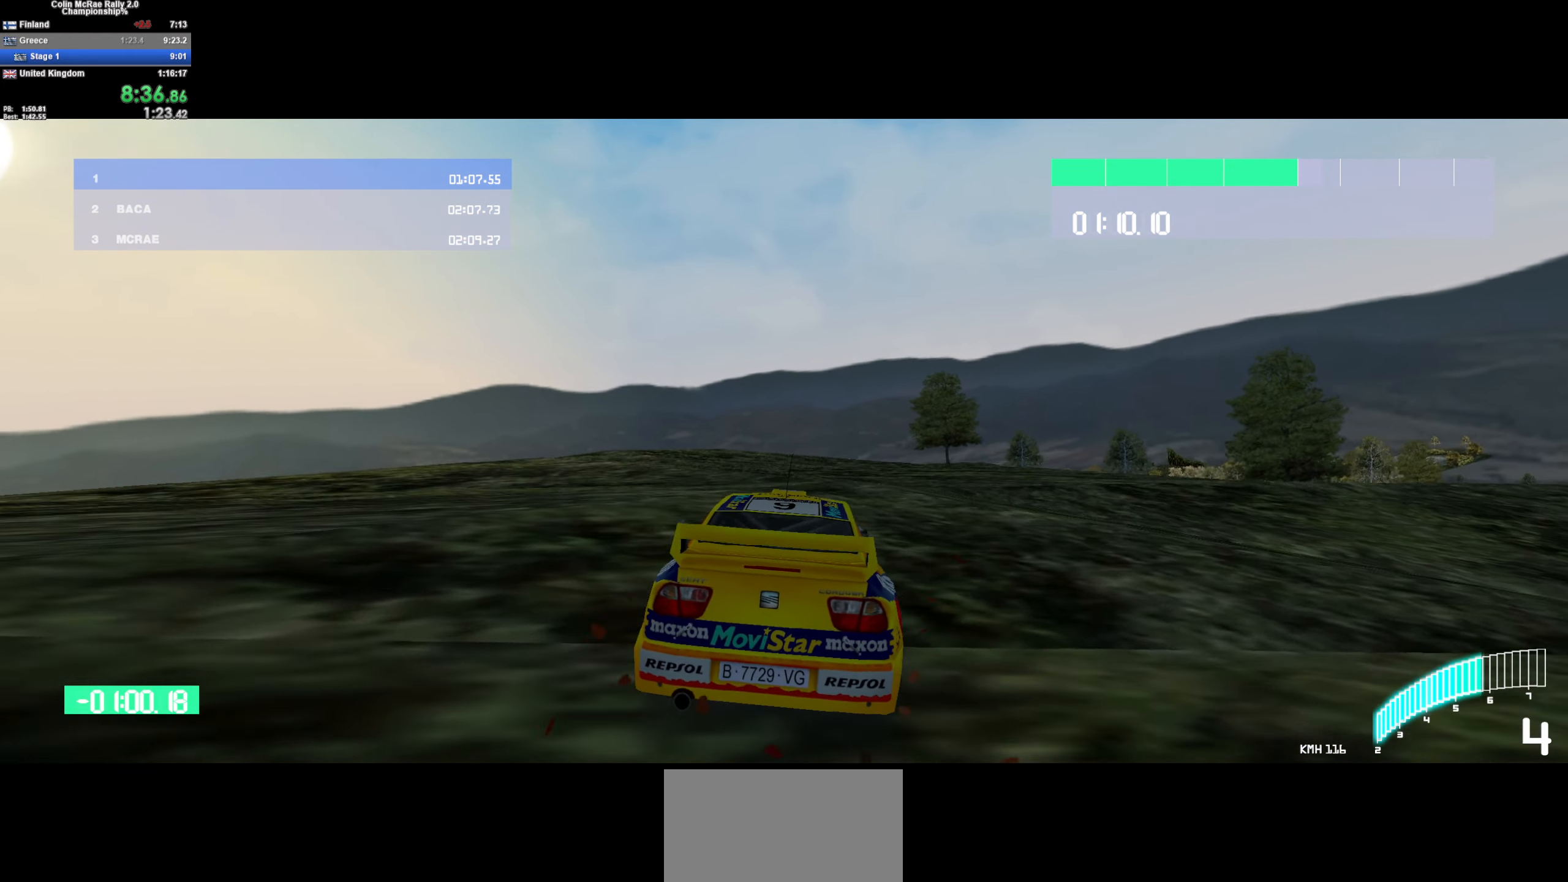
{"keys": ["d", "w"], "events": [[483, "d", "down"]]}
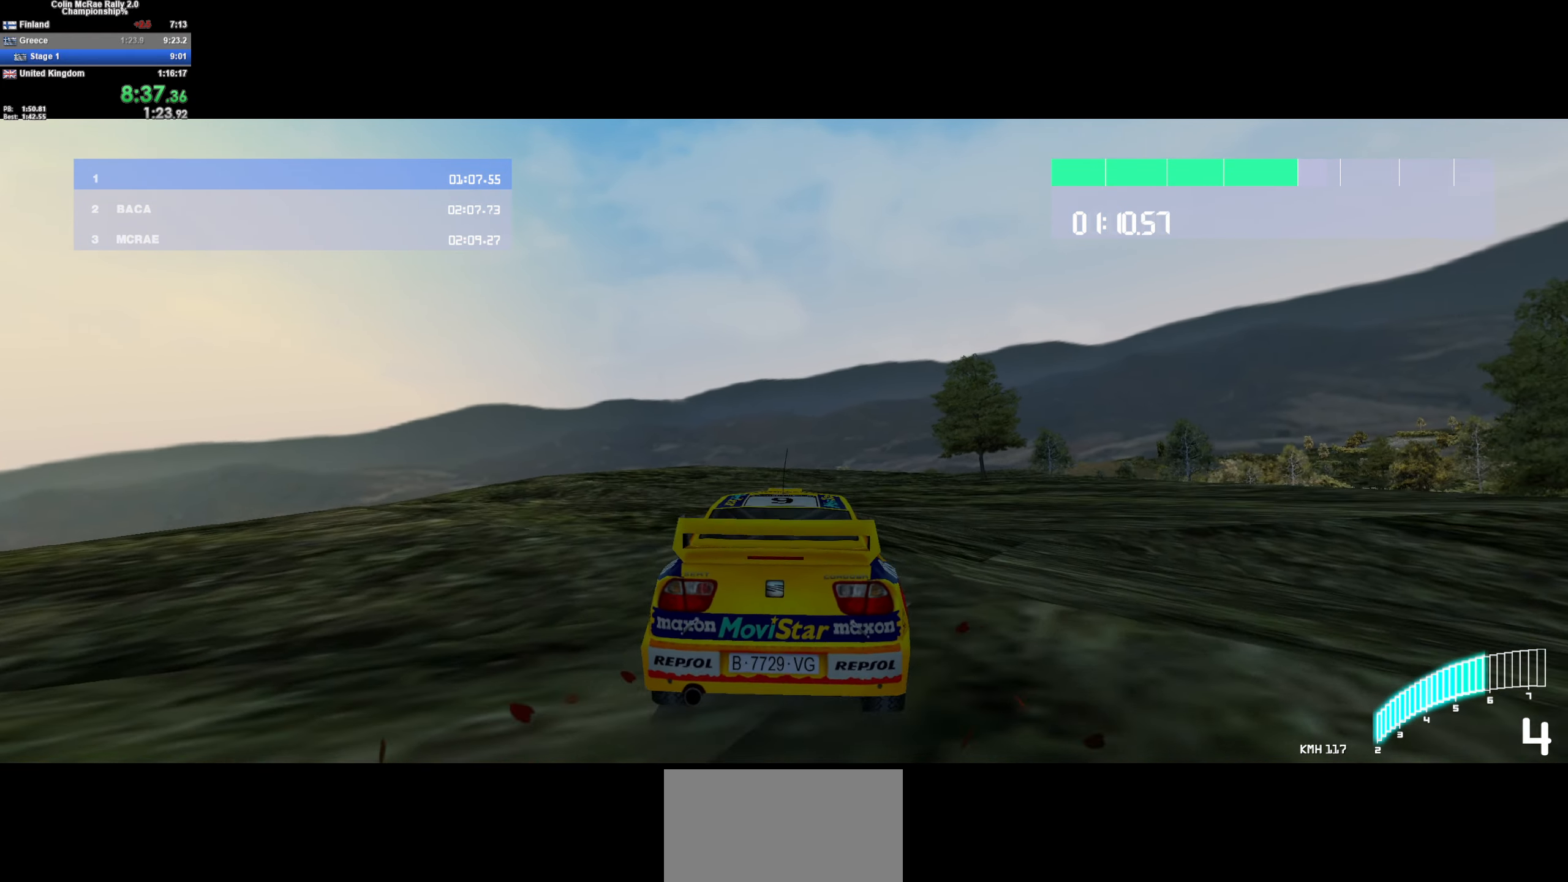
{"keys": ["w"], "events": [[83, "d", "up"], [217, "a", "down"], [300, "a", "up"]]}
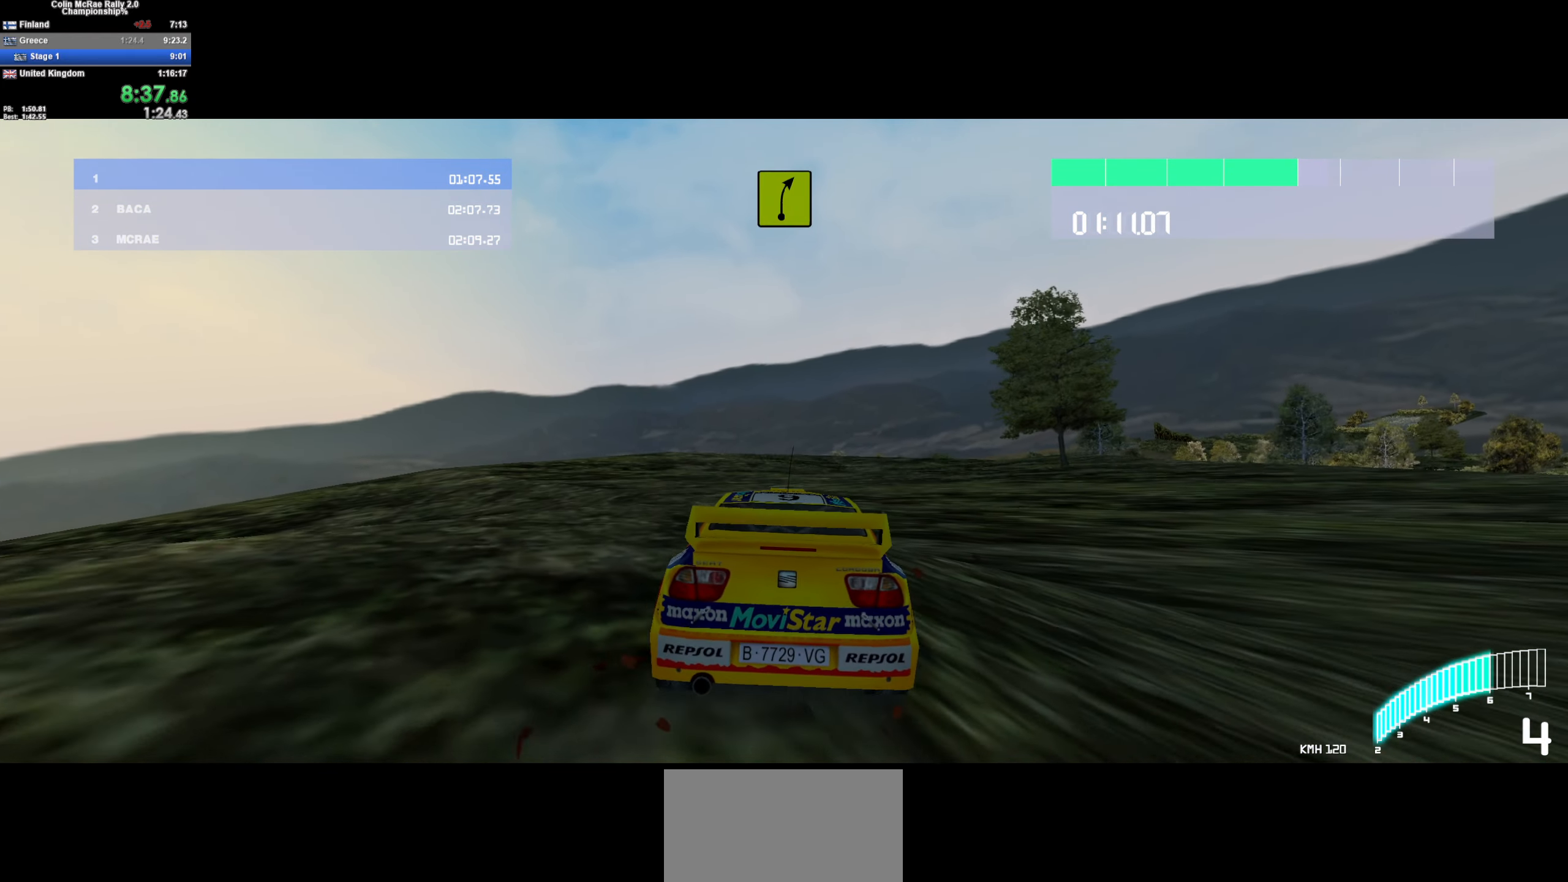
{"keys": ["w"], "events": [[150, "d", "down"], [233, "d", "up"]]}
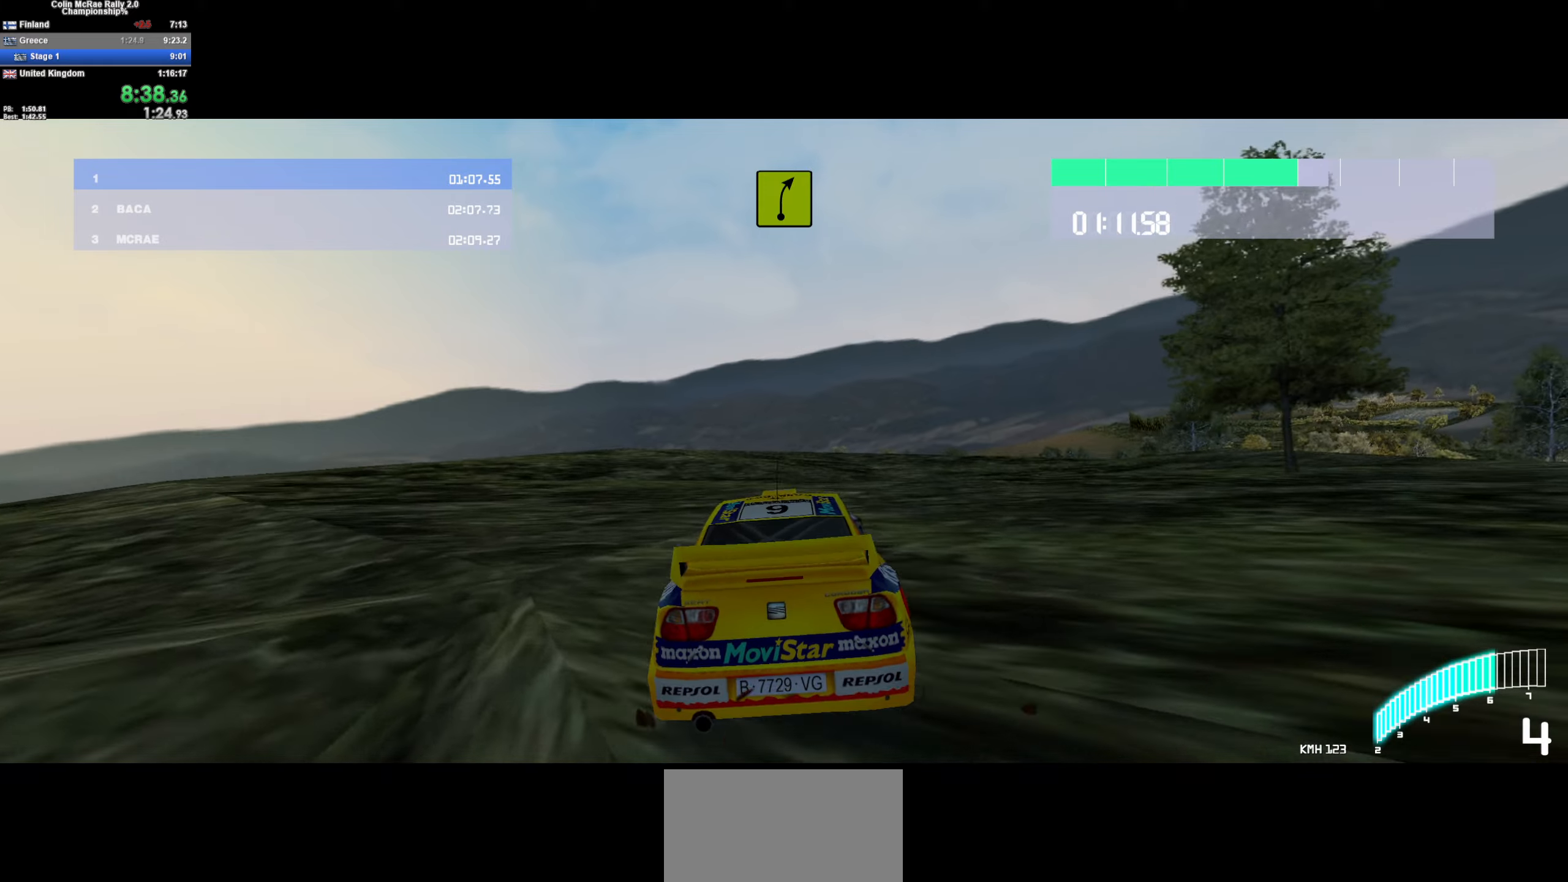
{"keys": ["w"], "events": []}
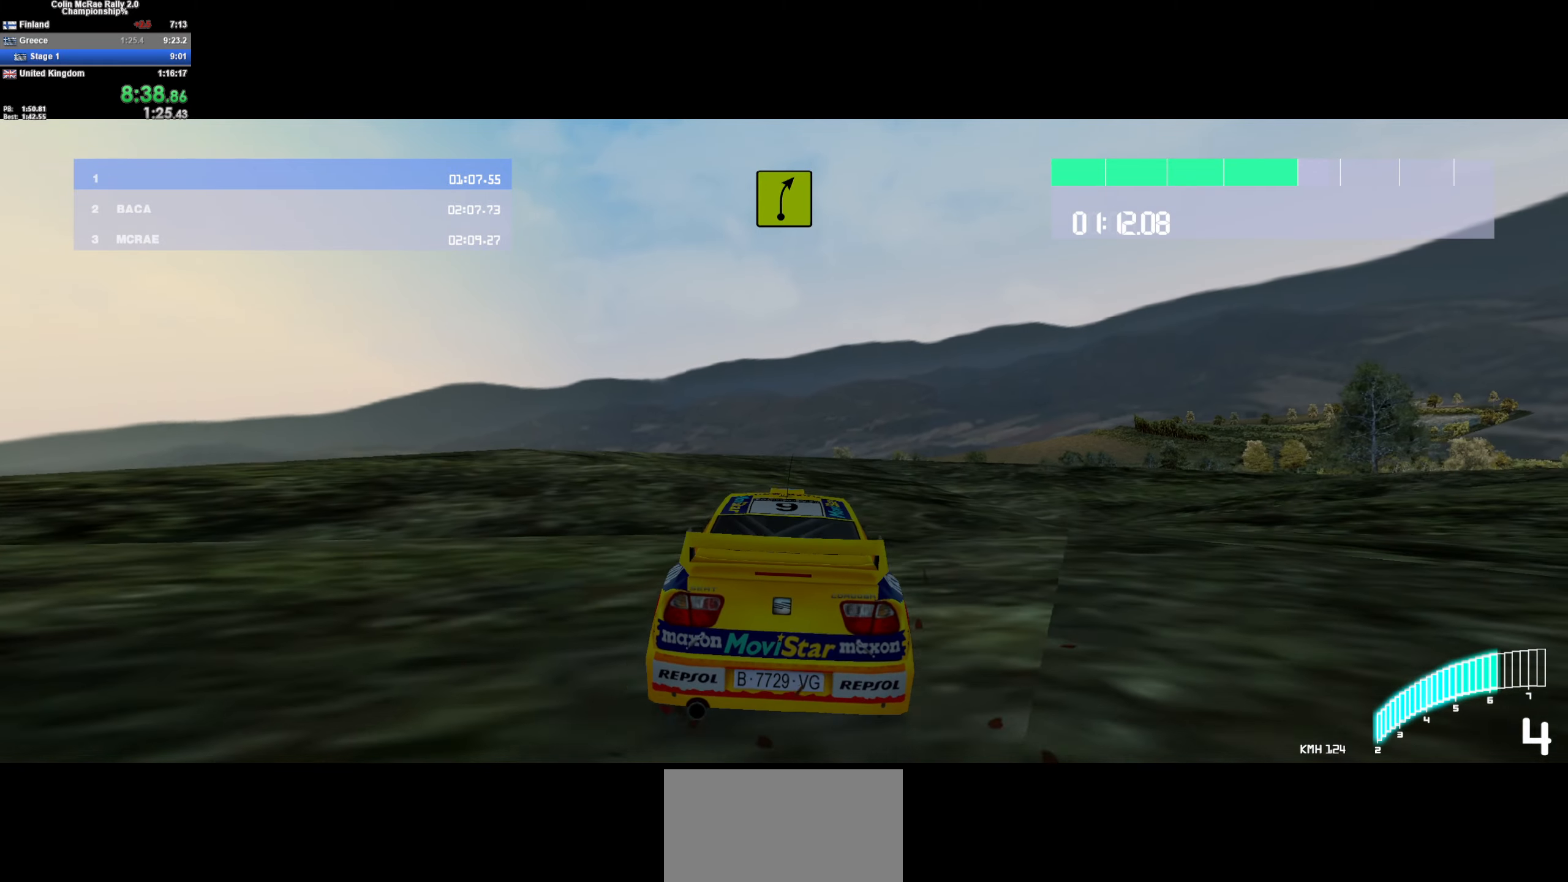
{"keys": ["w"], "events": []}
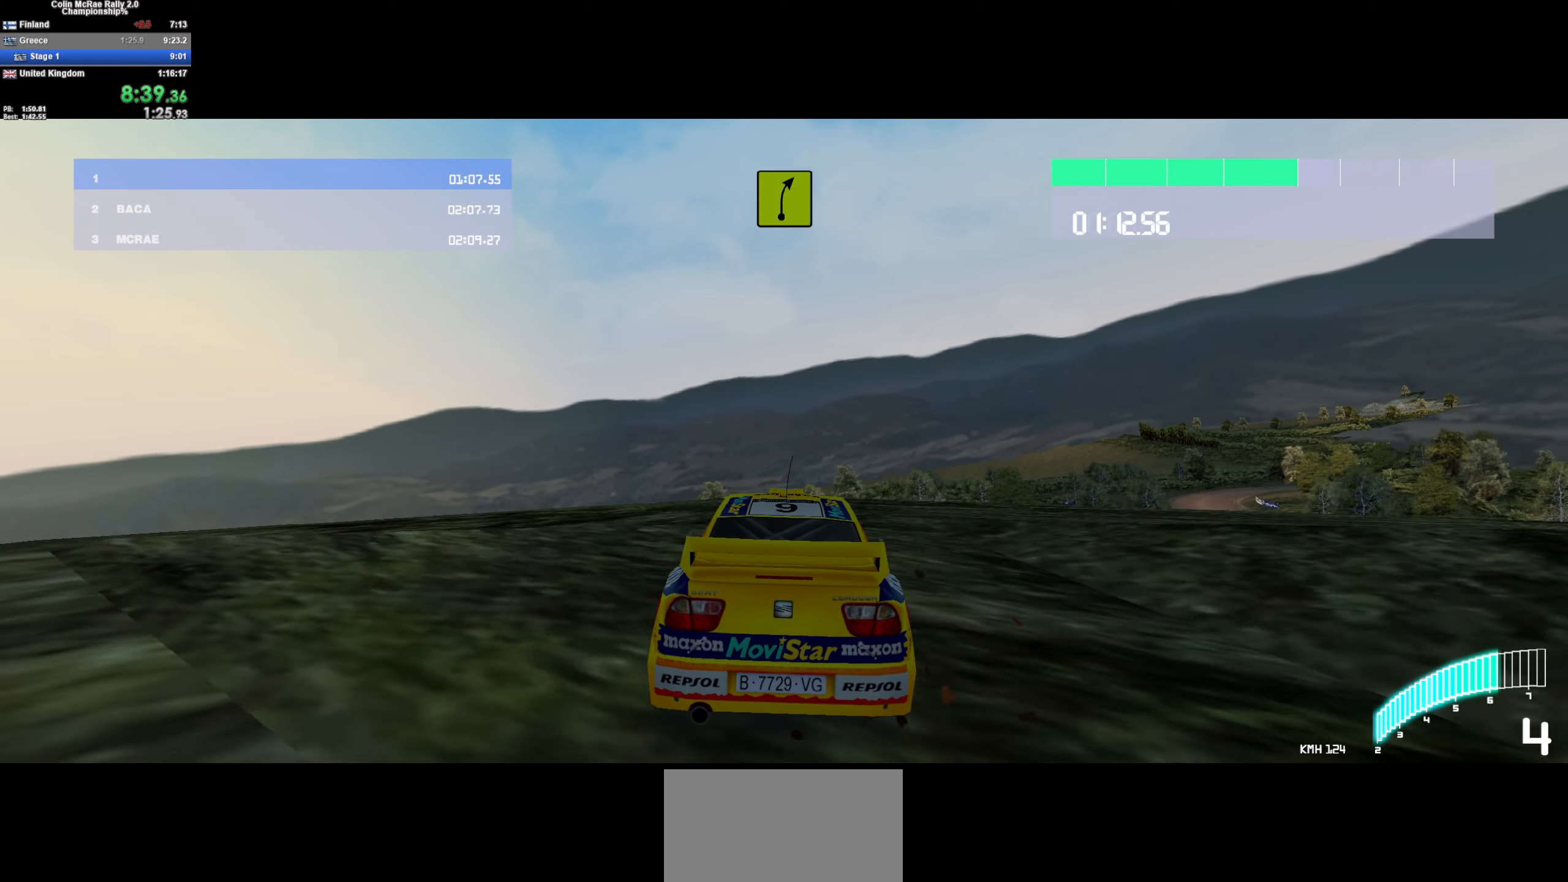
{"keys": ["w"], "events": [[234, "a", "down"], [317, "a", "up"]]}
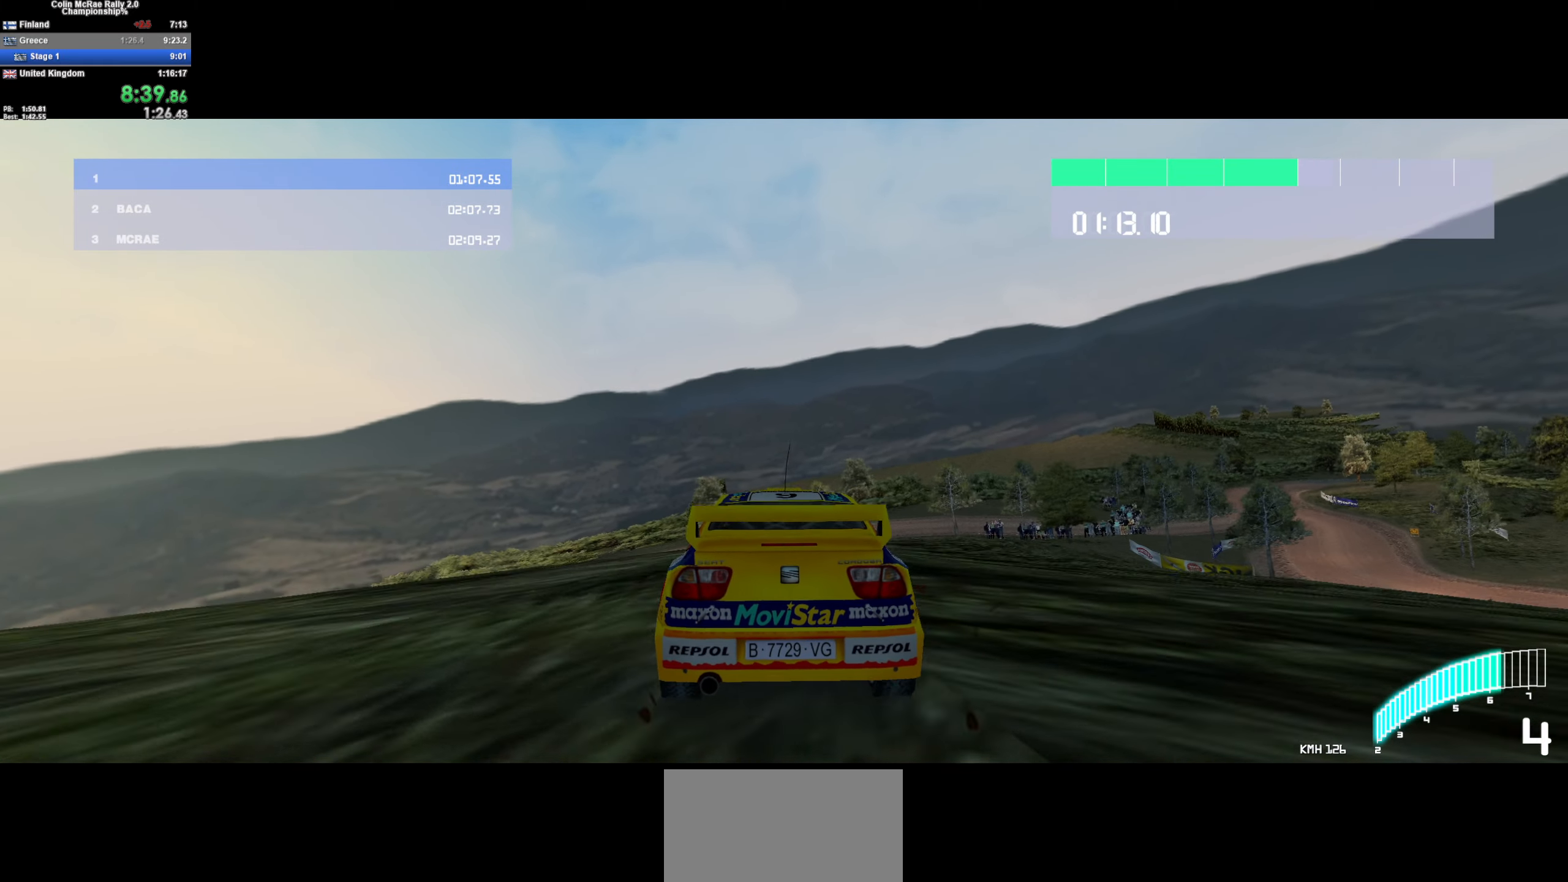
{"keys": ["w"], "events": [[17, "d", "down"], [117, "d", "up"]]}
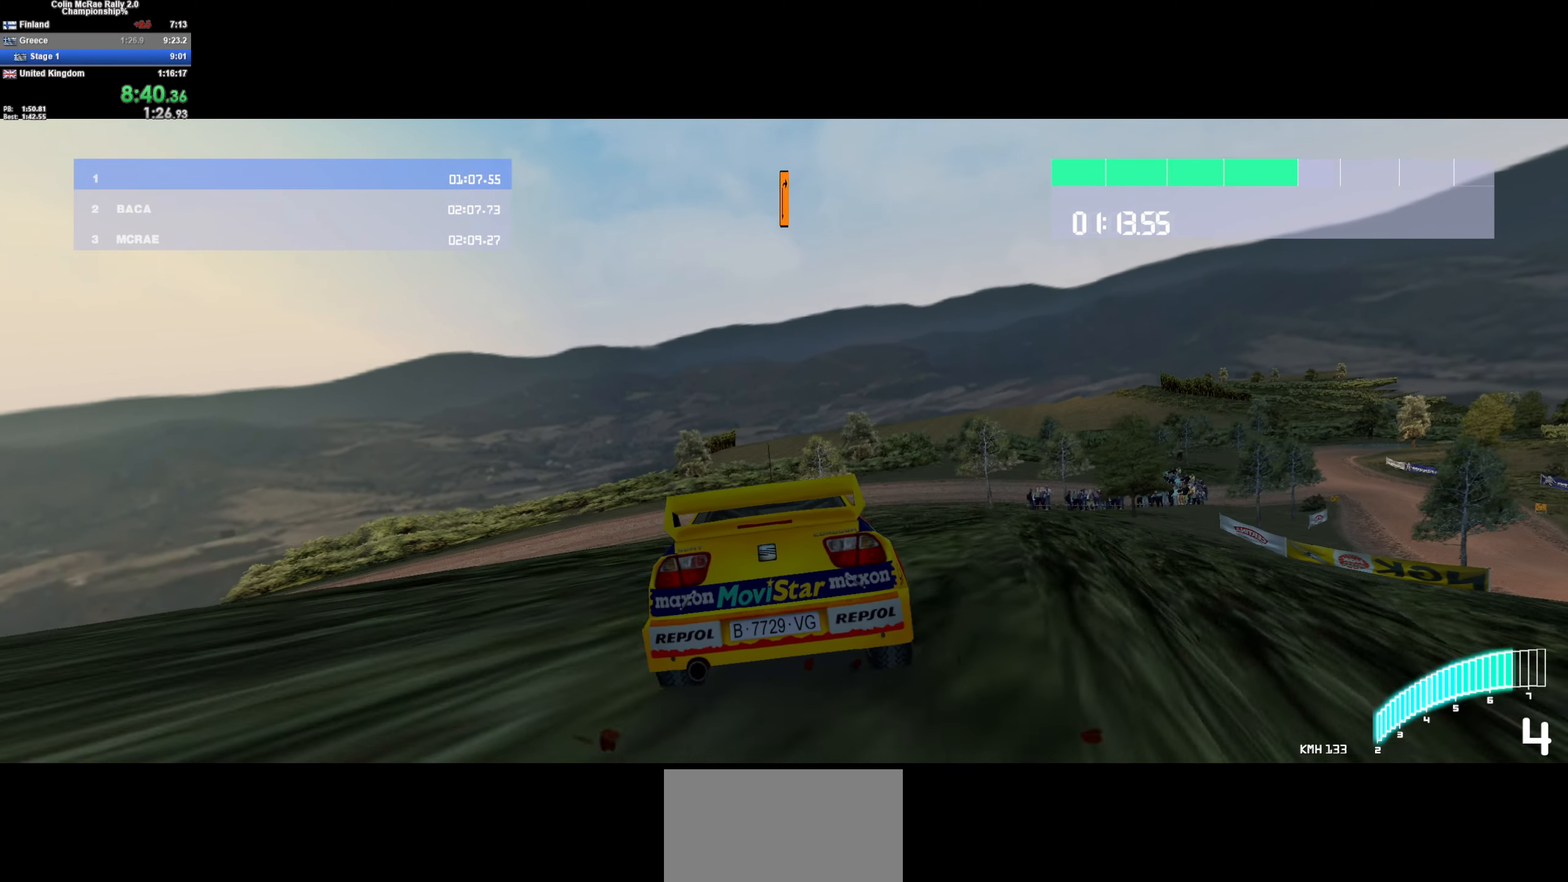
{"keys": ["d", "w"], "events": [[117, "a", "down"], [167, "a", "up"], [267, "/", "down"], [367, "/", "up"], [500, "d", "down"]]}
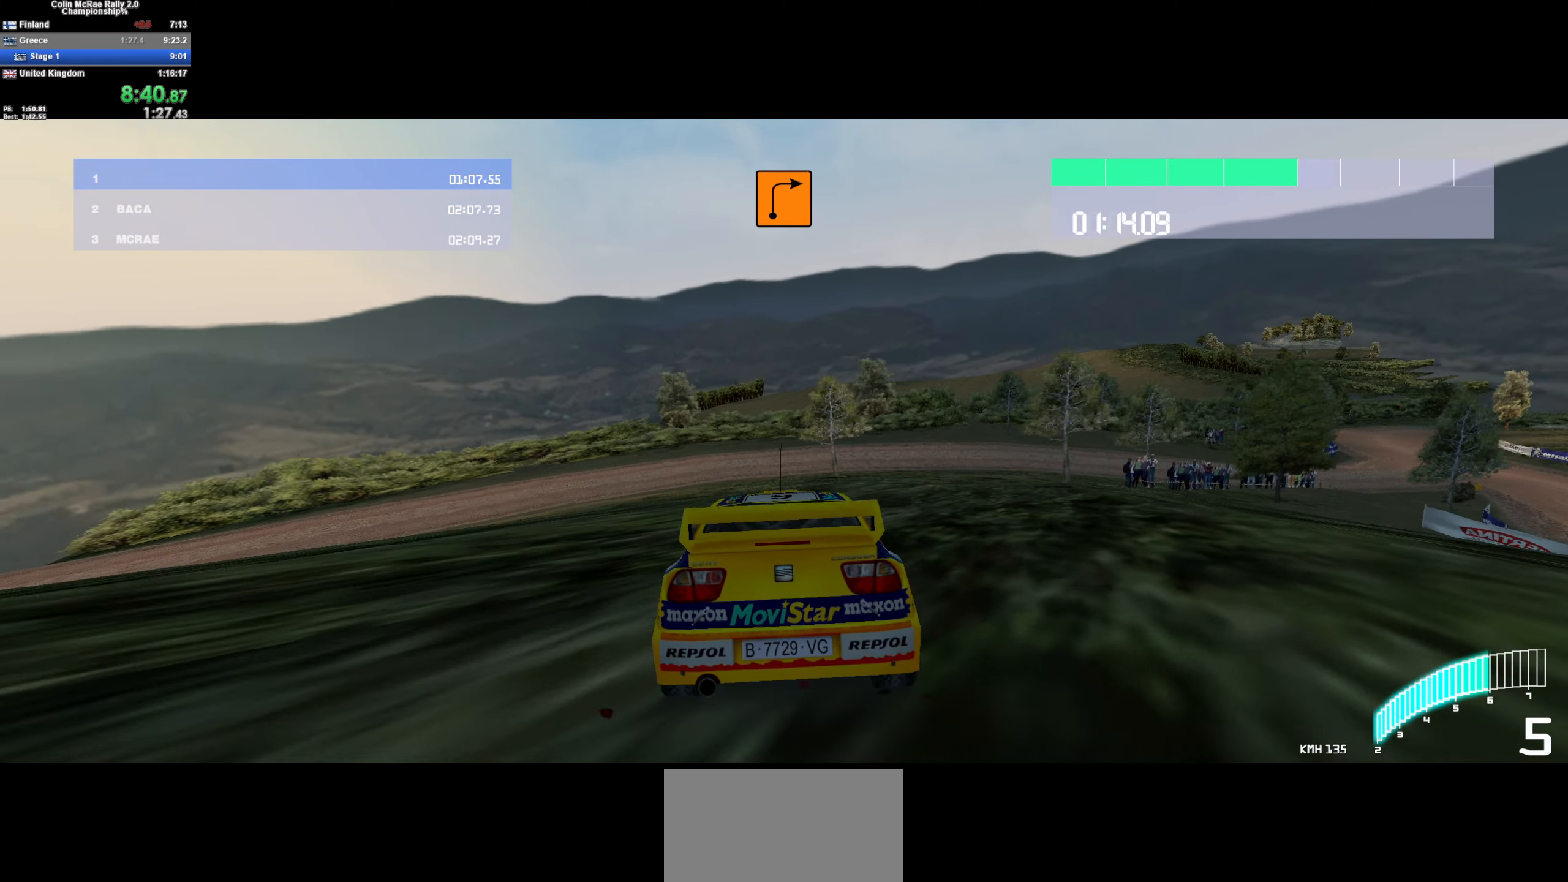
{"keys": ["w"], "events": [[84, "d", "up"], [284, "d", "down"], [384, "d", "up"]]}
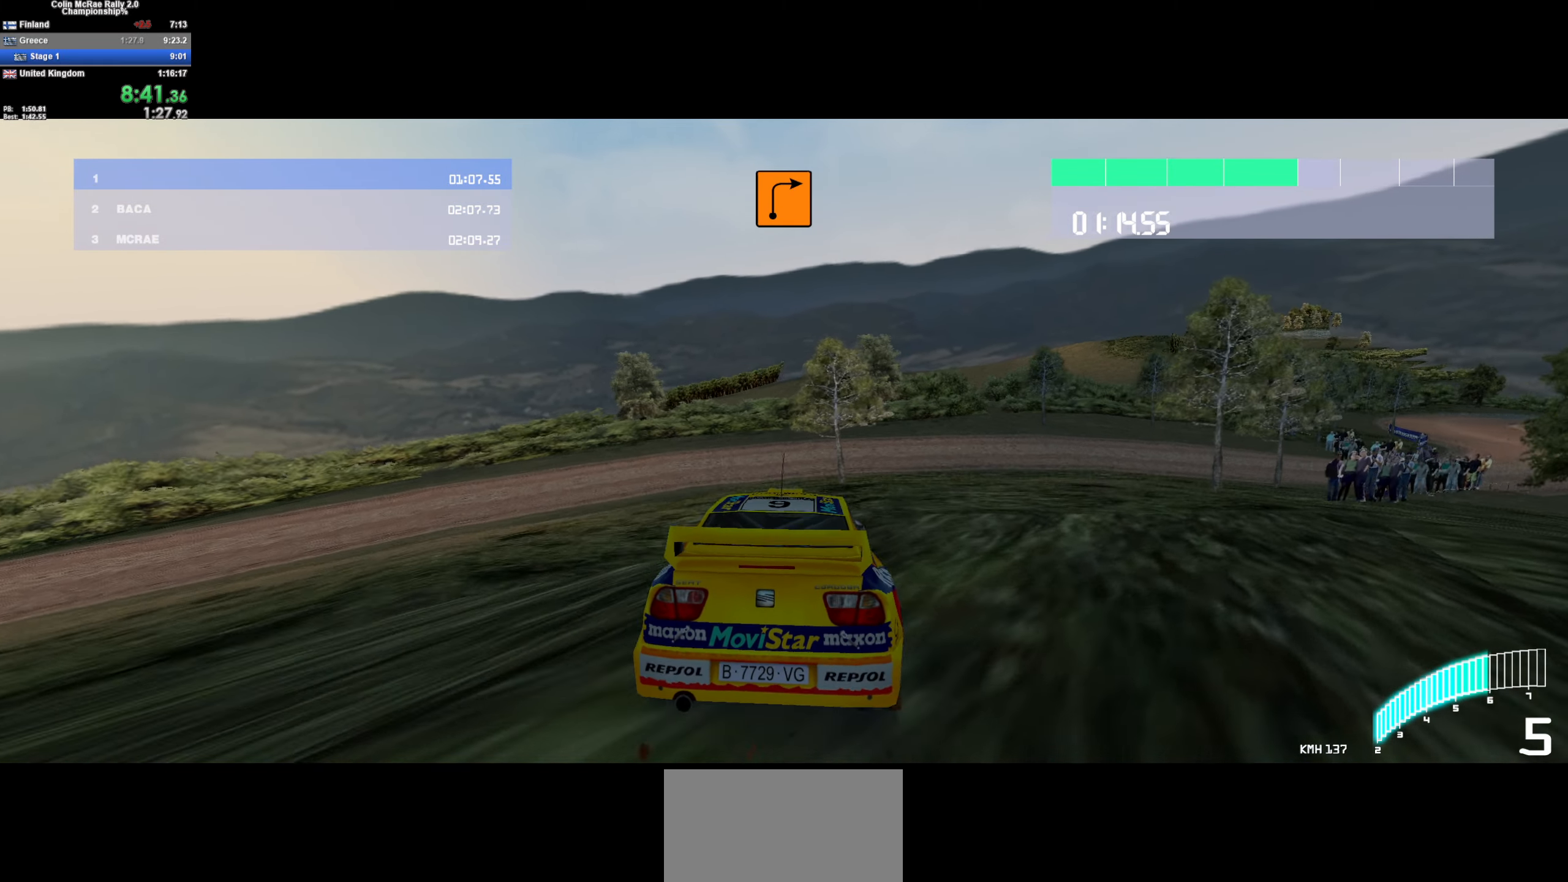
{"keys": ["w"], "events": [[67, "a", "down"], [150, "a", "up"]]}
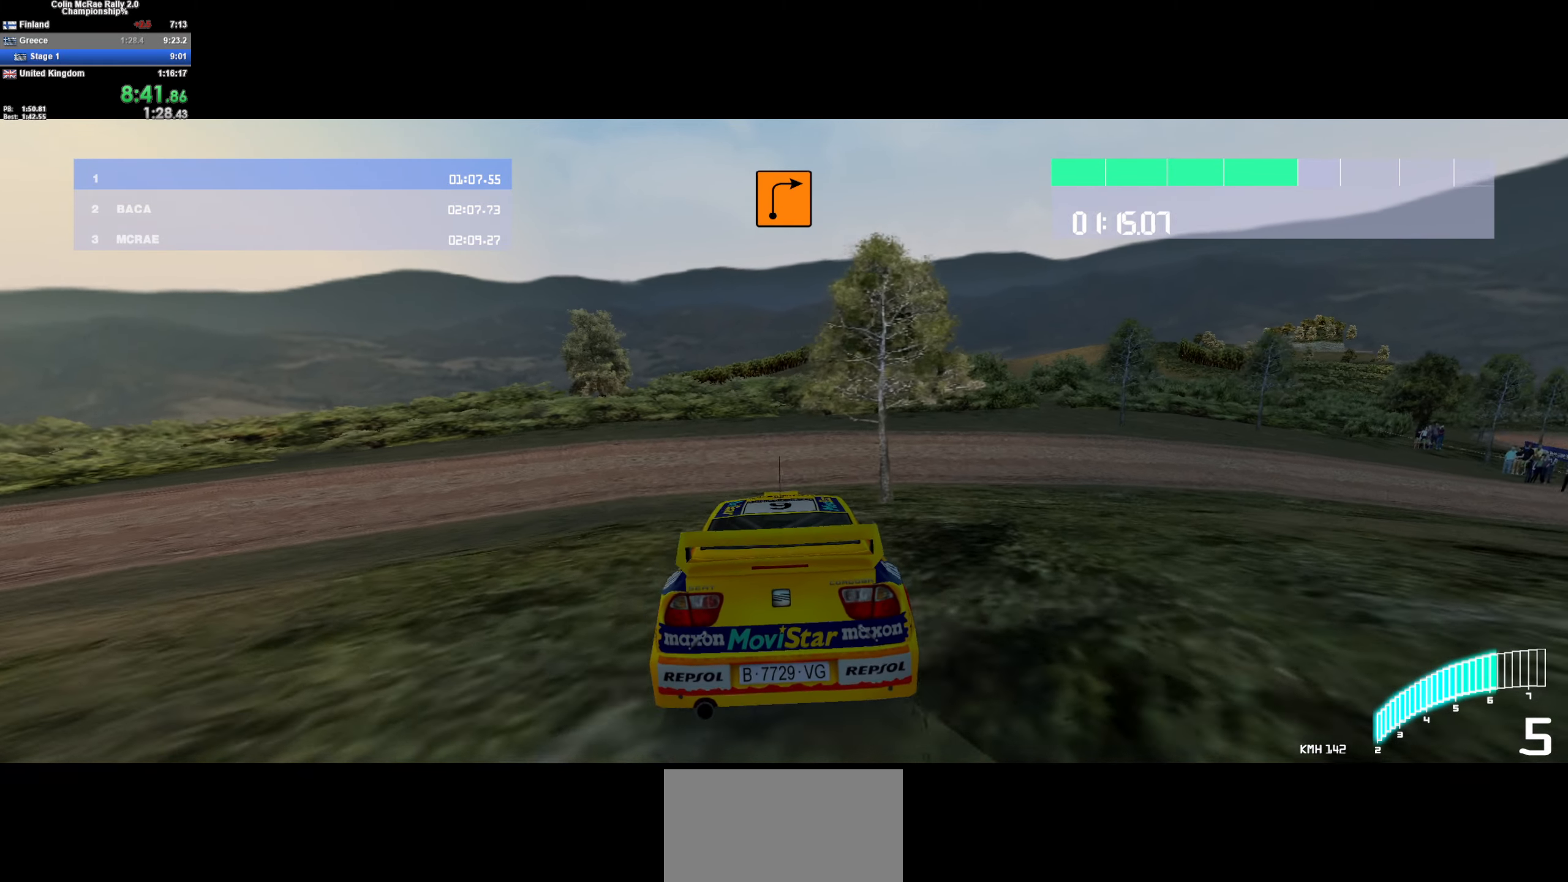
{"keys": ["w"], "events": []}
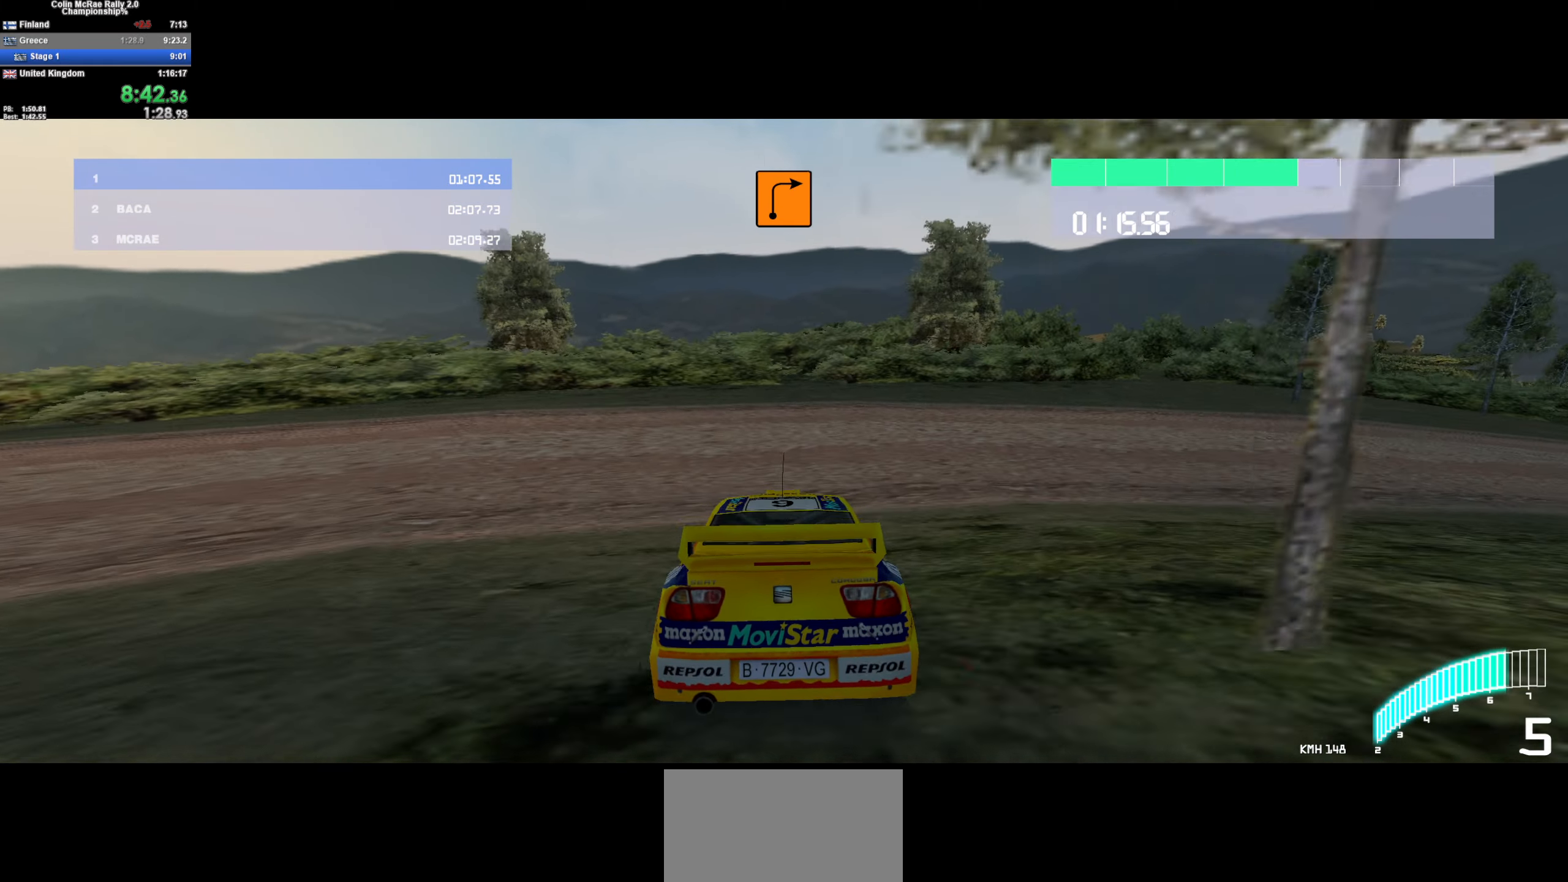
{"keys": ["w"], "events": []}
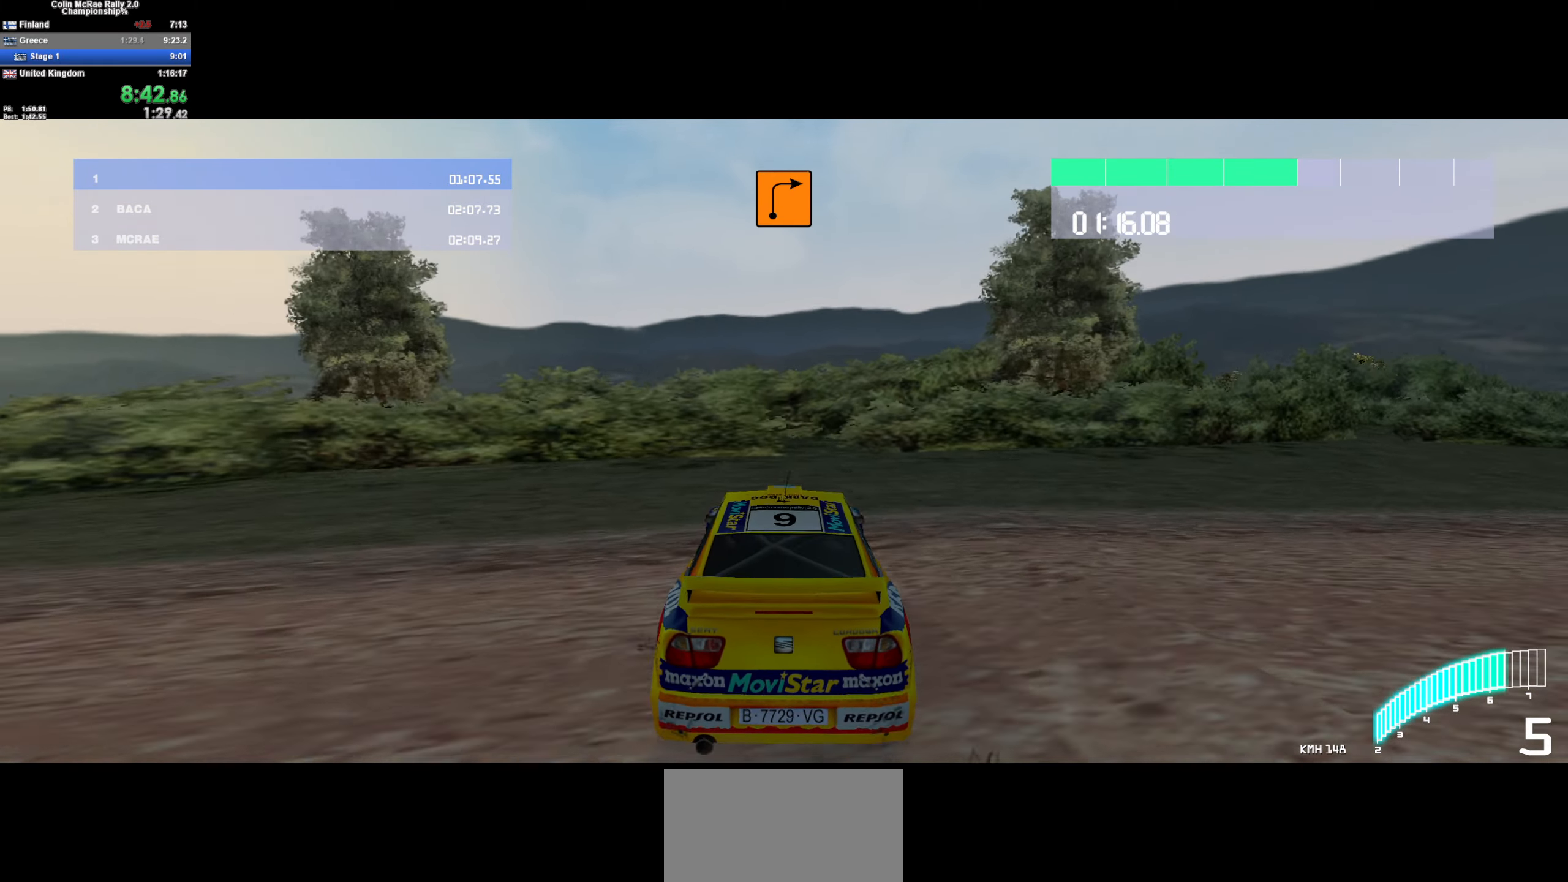
{"keys": ["w"], "events": []}
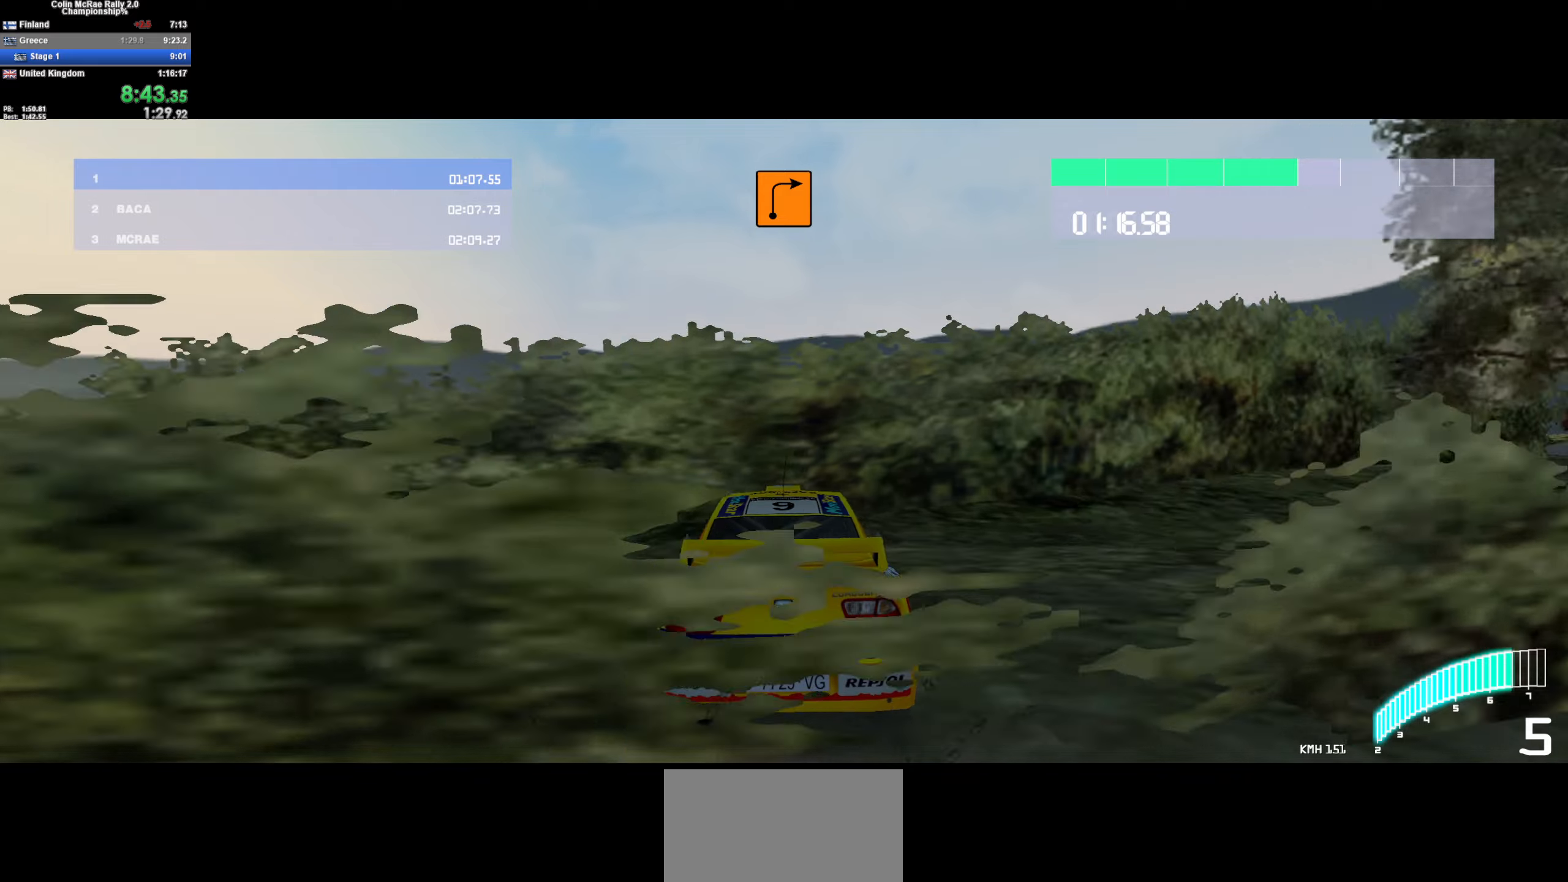
{"keys": ["w"], "events": []}
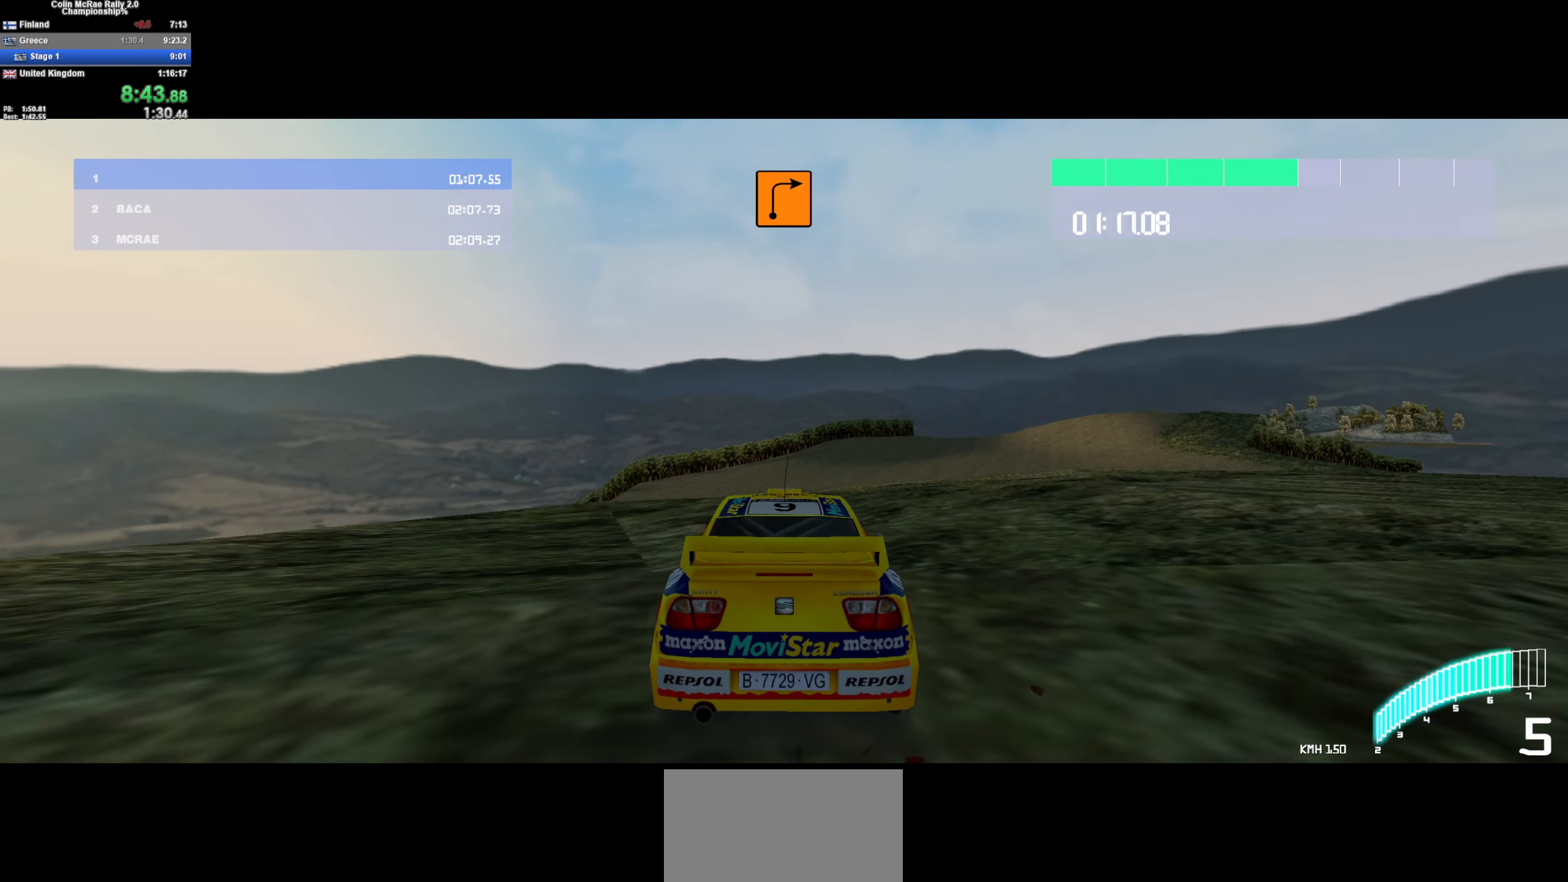
{"keys": ["w"], "events": [[316, "/", "down"], [416, "/", "up"]]}
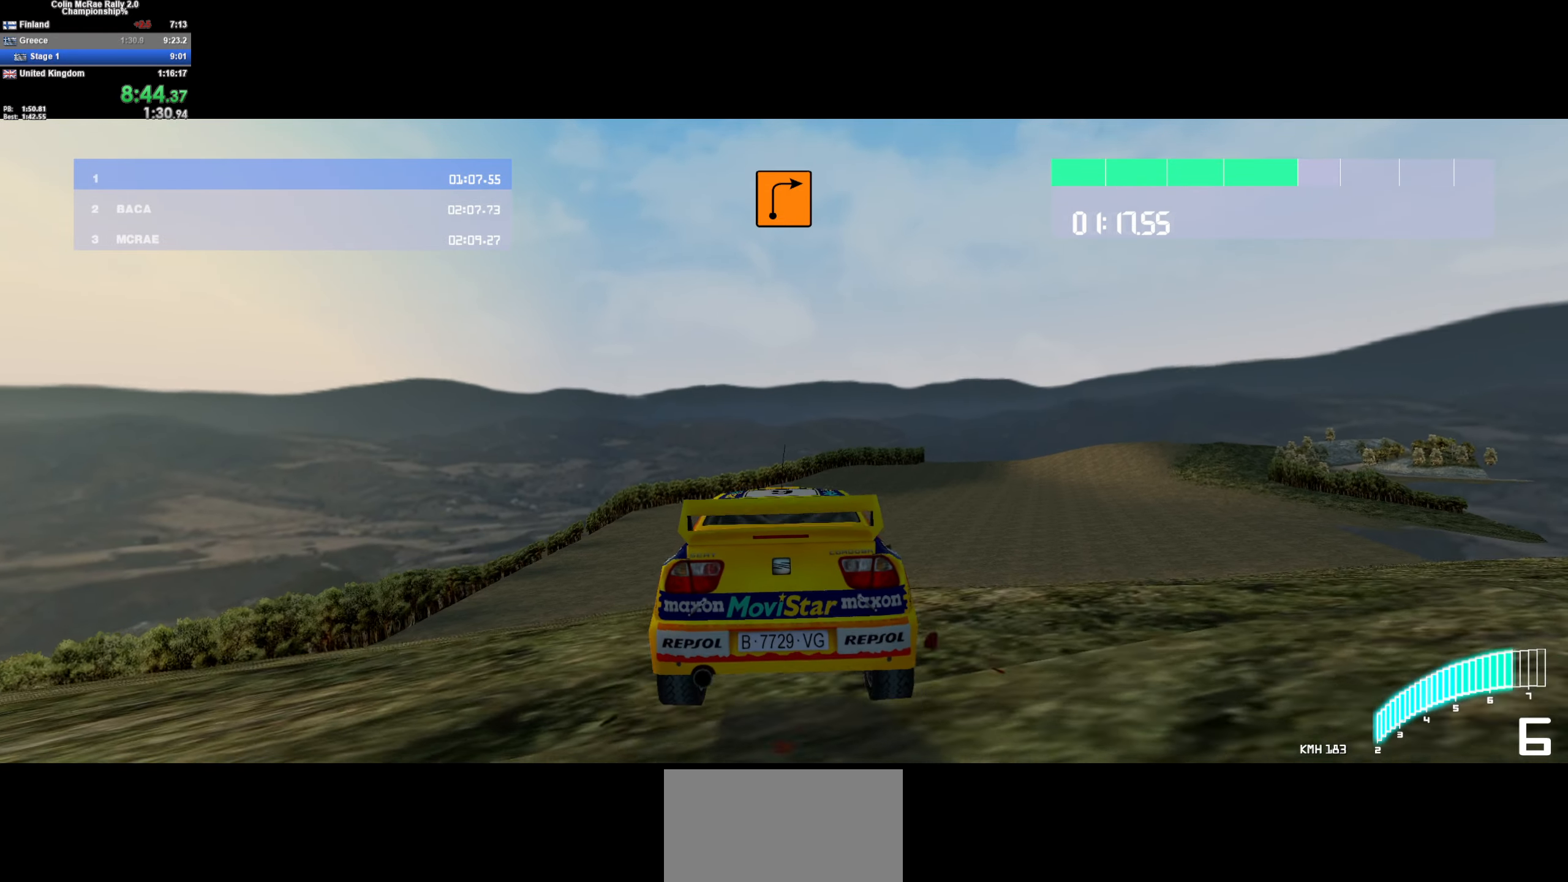
{"keys": ["w"], "events": []}
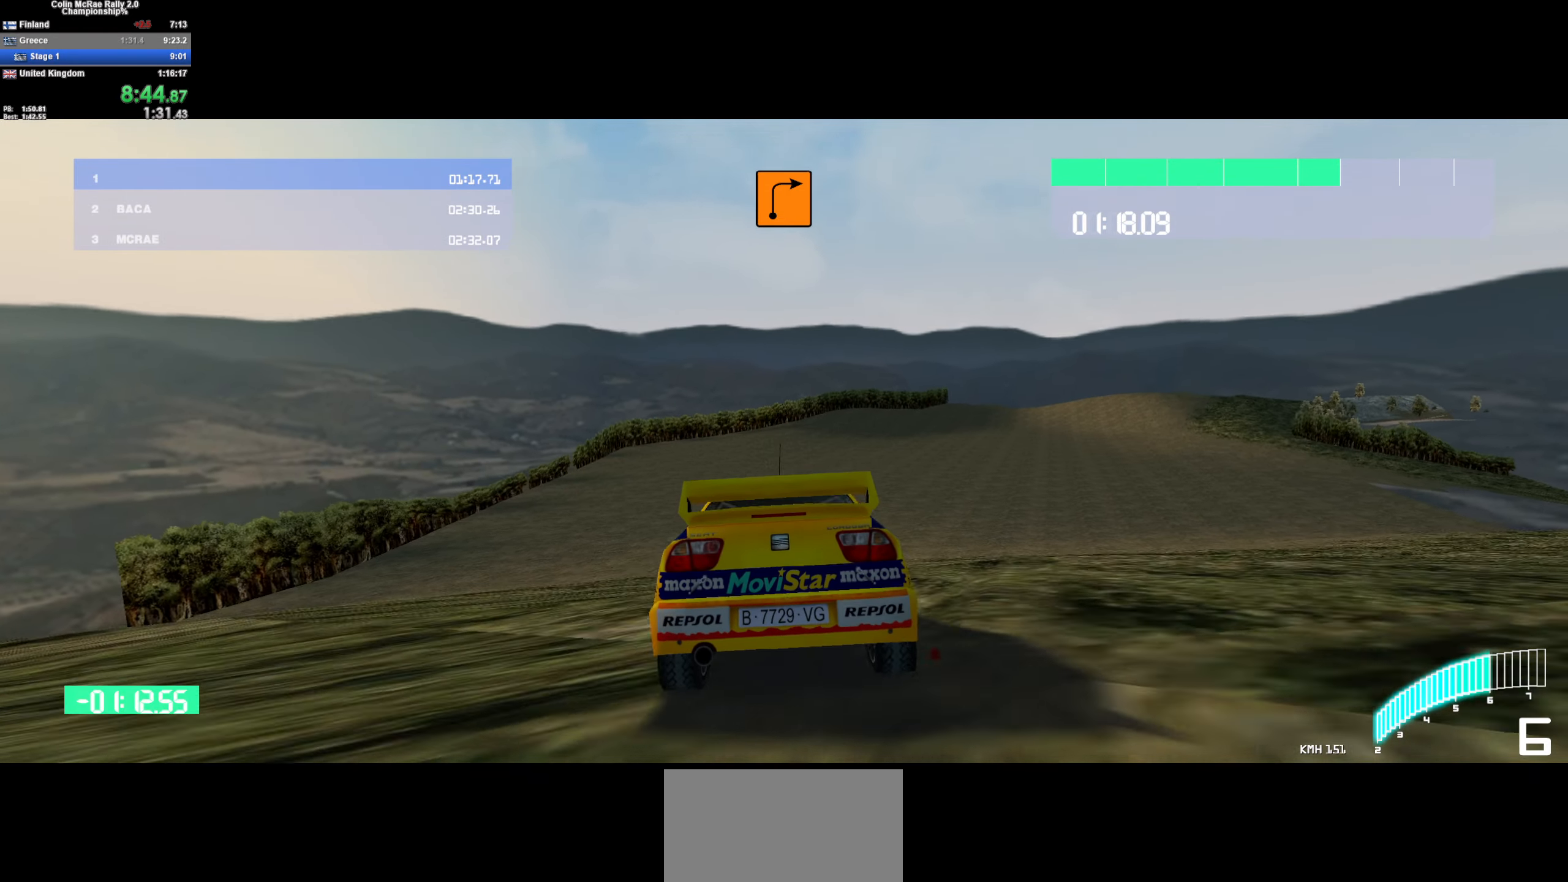
{"keys": ["w"], "events": []}
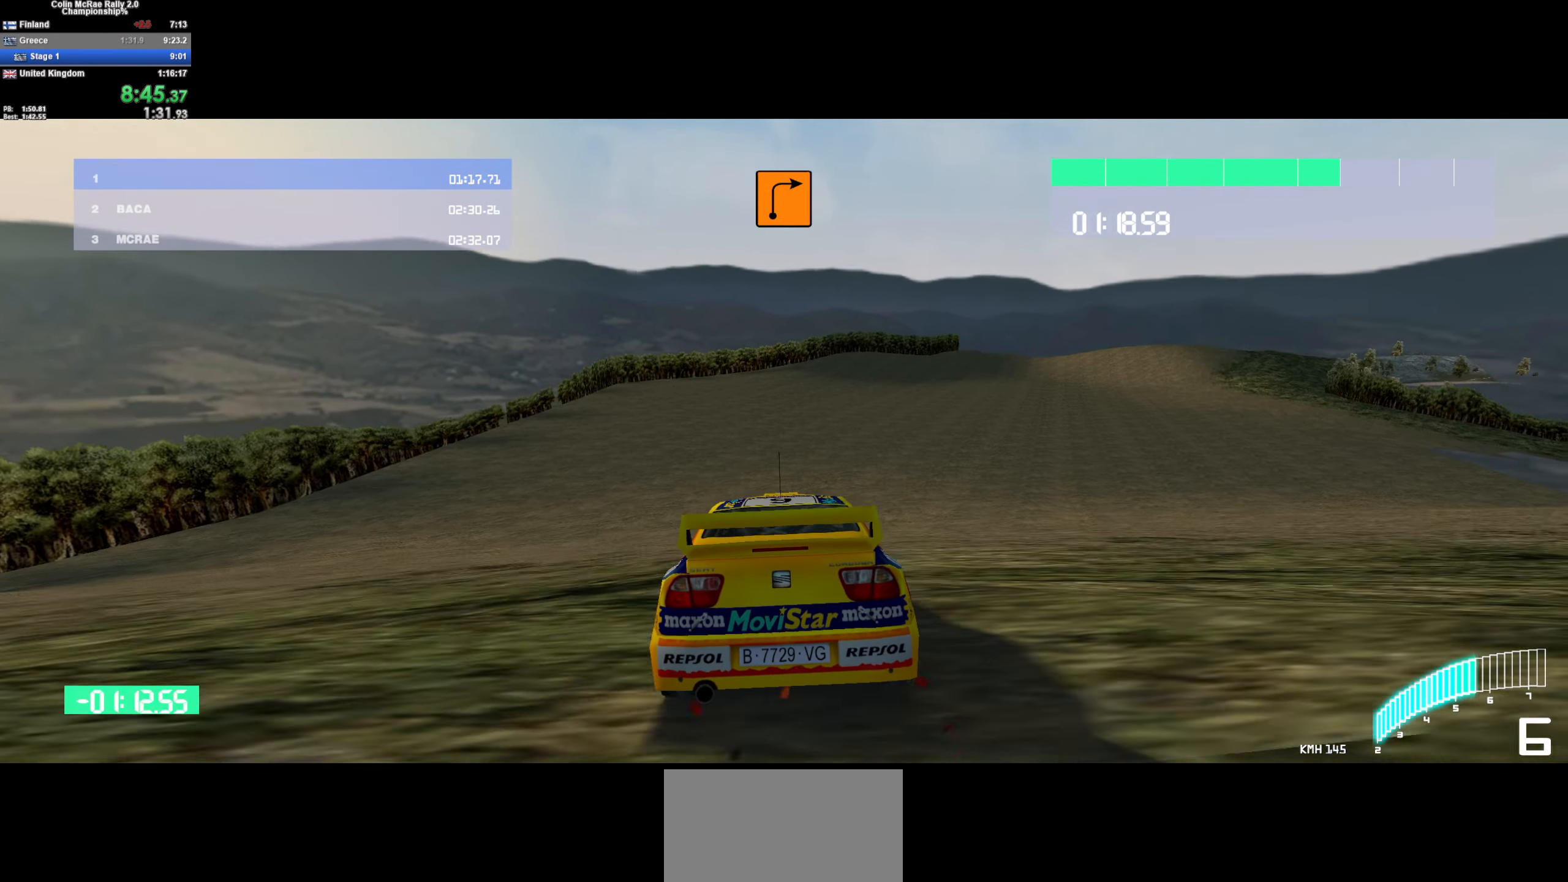
{"keys": ["w"], "events": []}
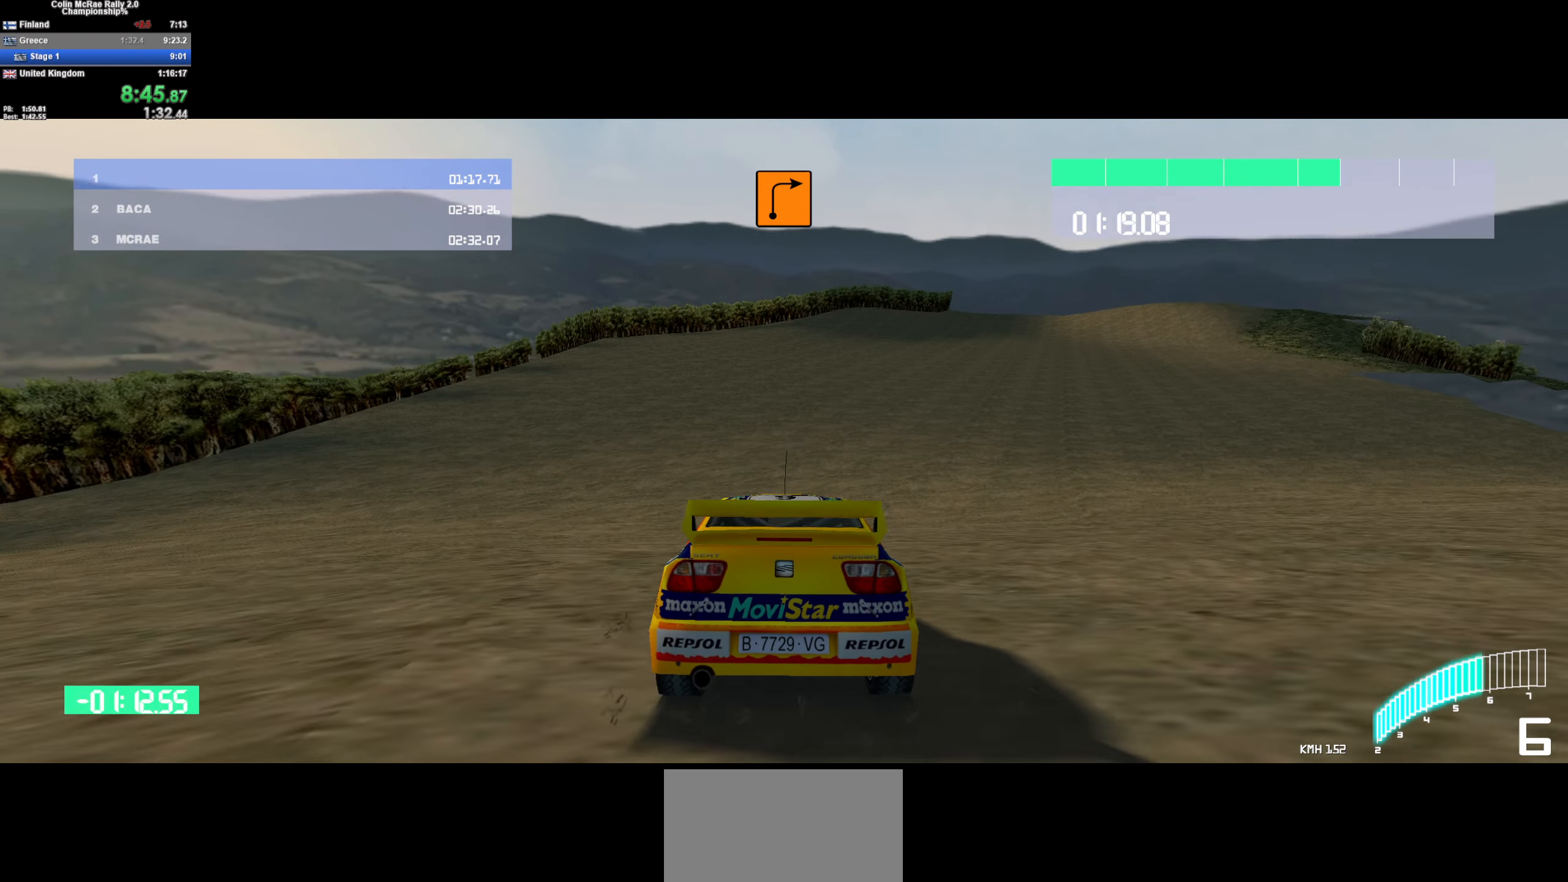
{"keys": ["w"], "events": []}
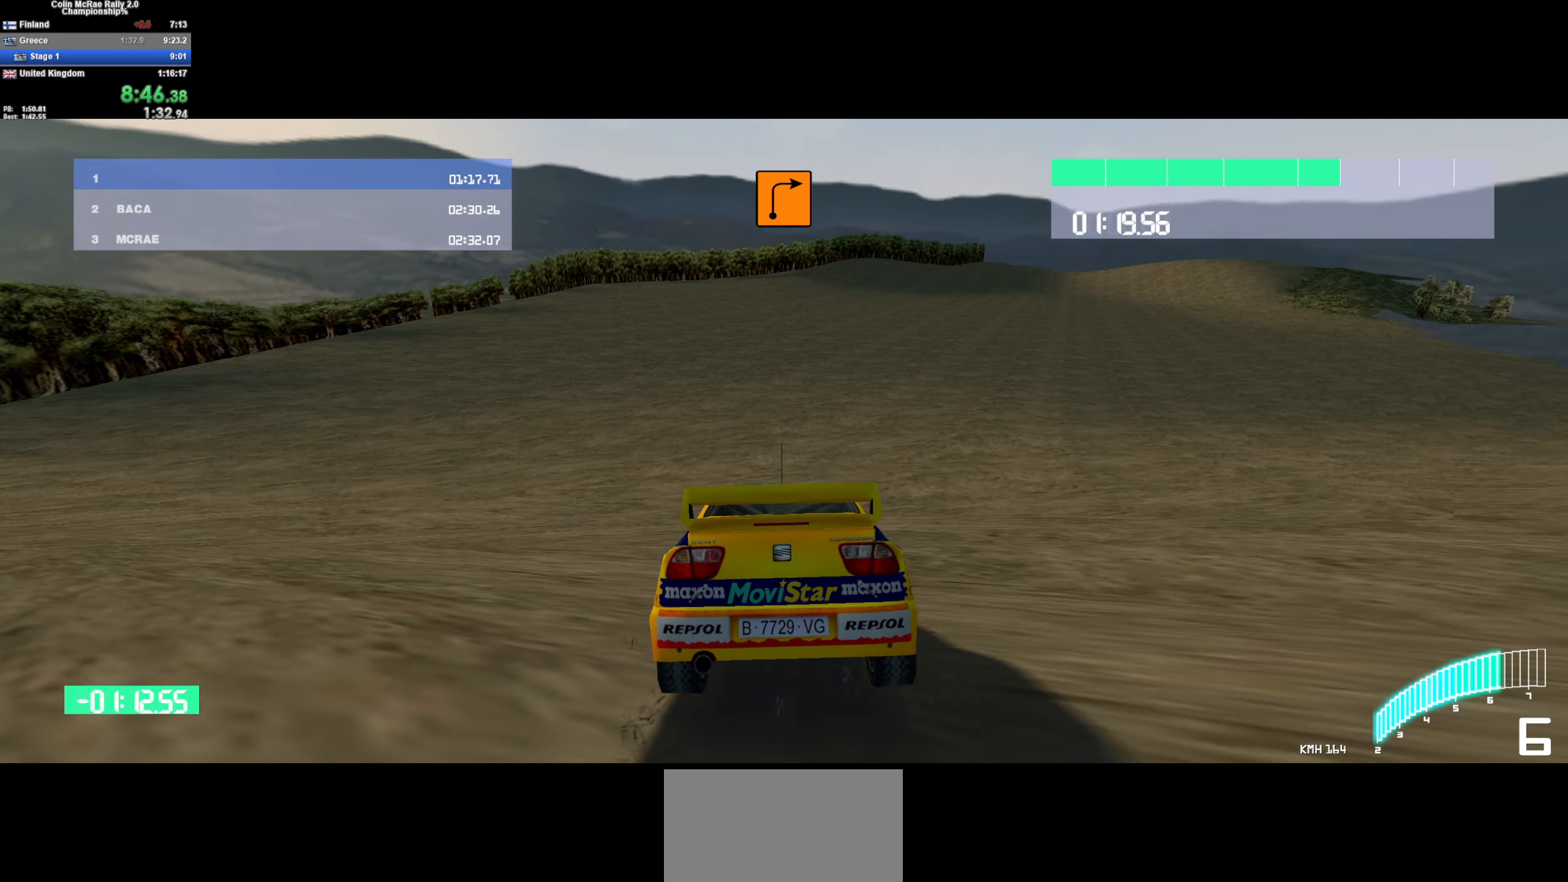
{"keys": ["w"], "events": []}
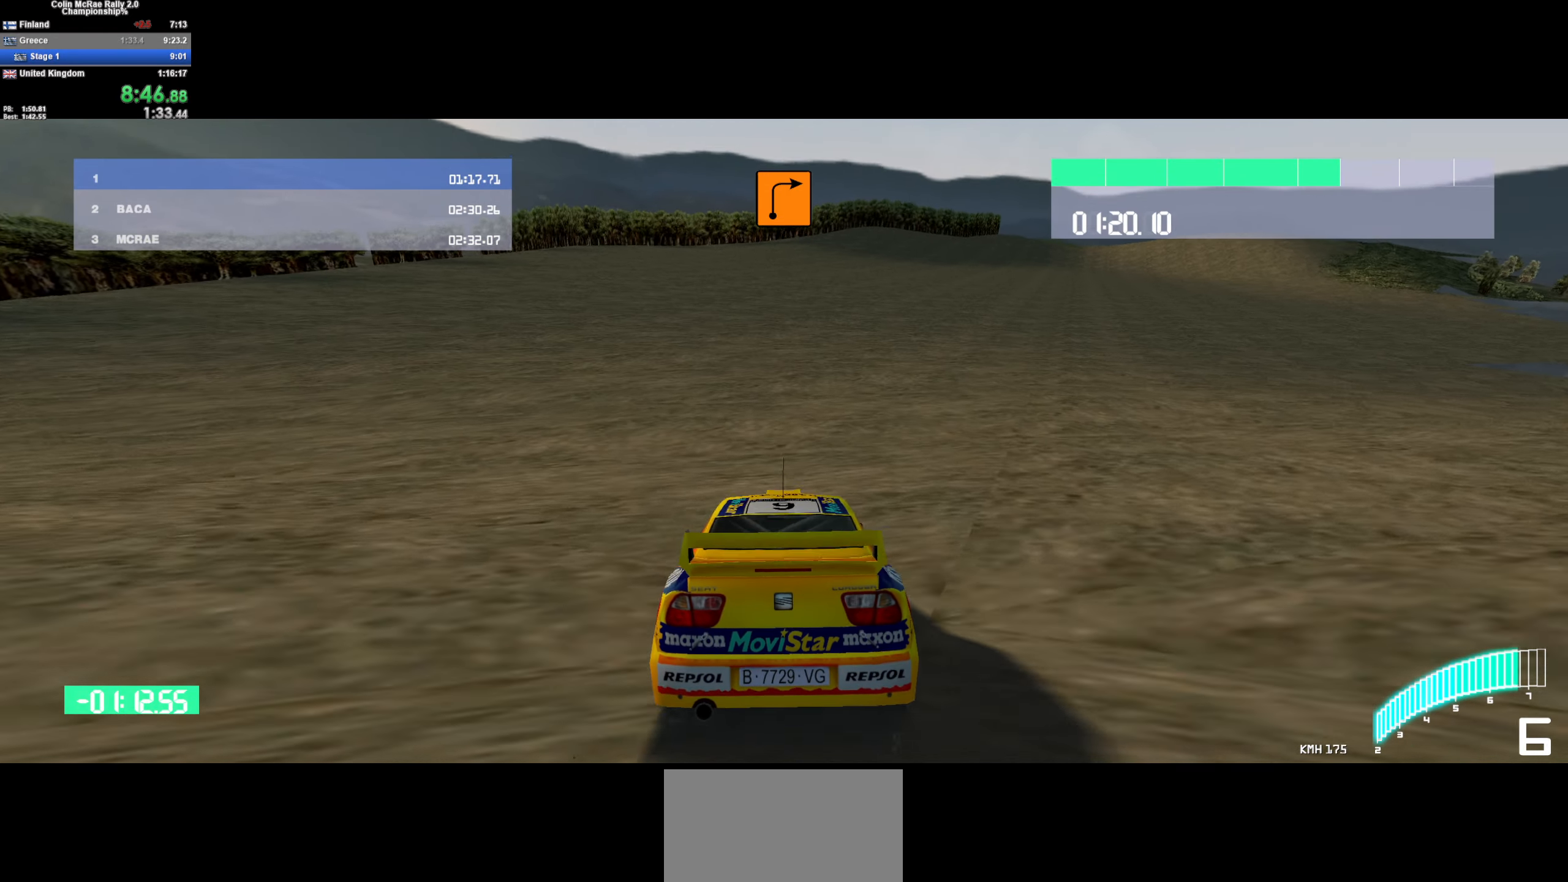
{"keys": ["w"], "events": []}
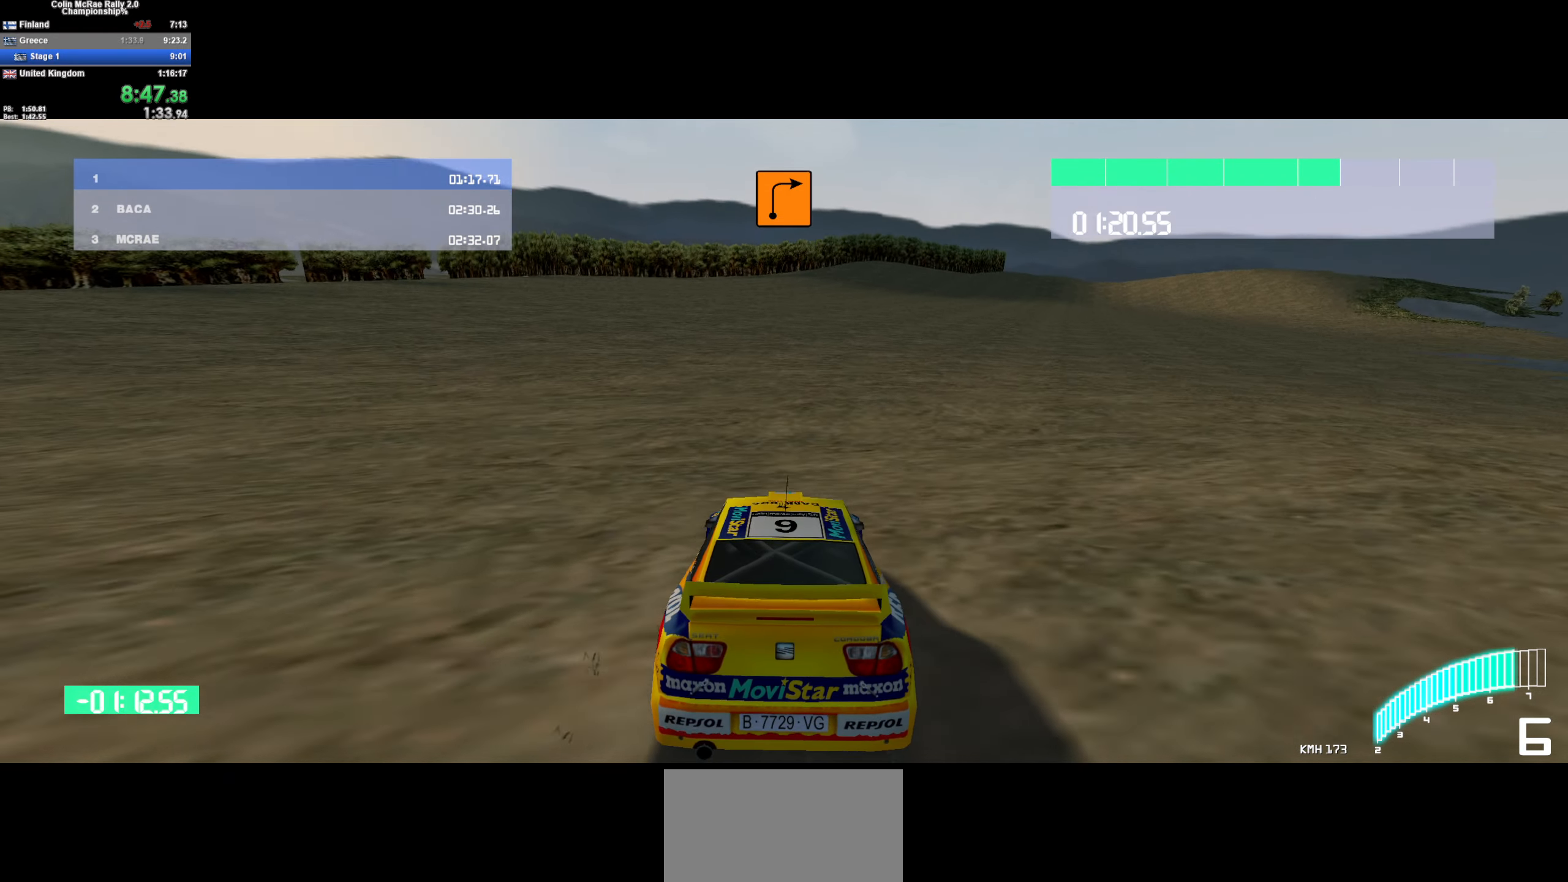
{"keys": ["w"], "events": []}